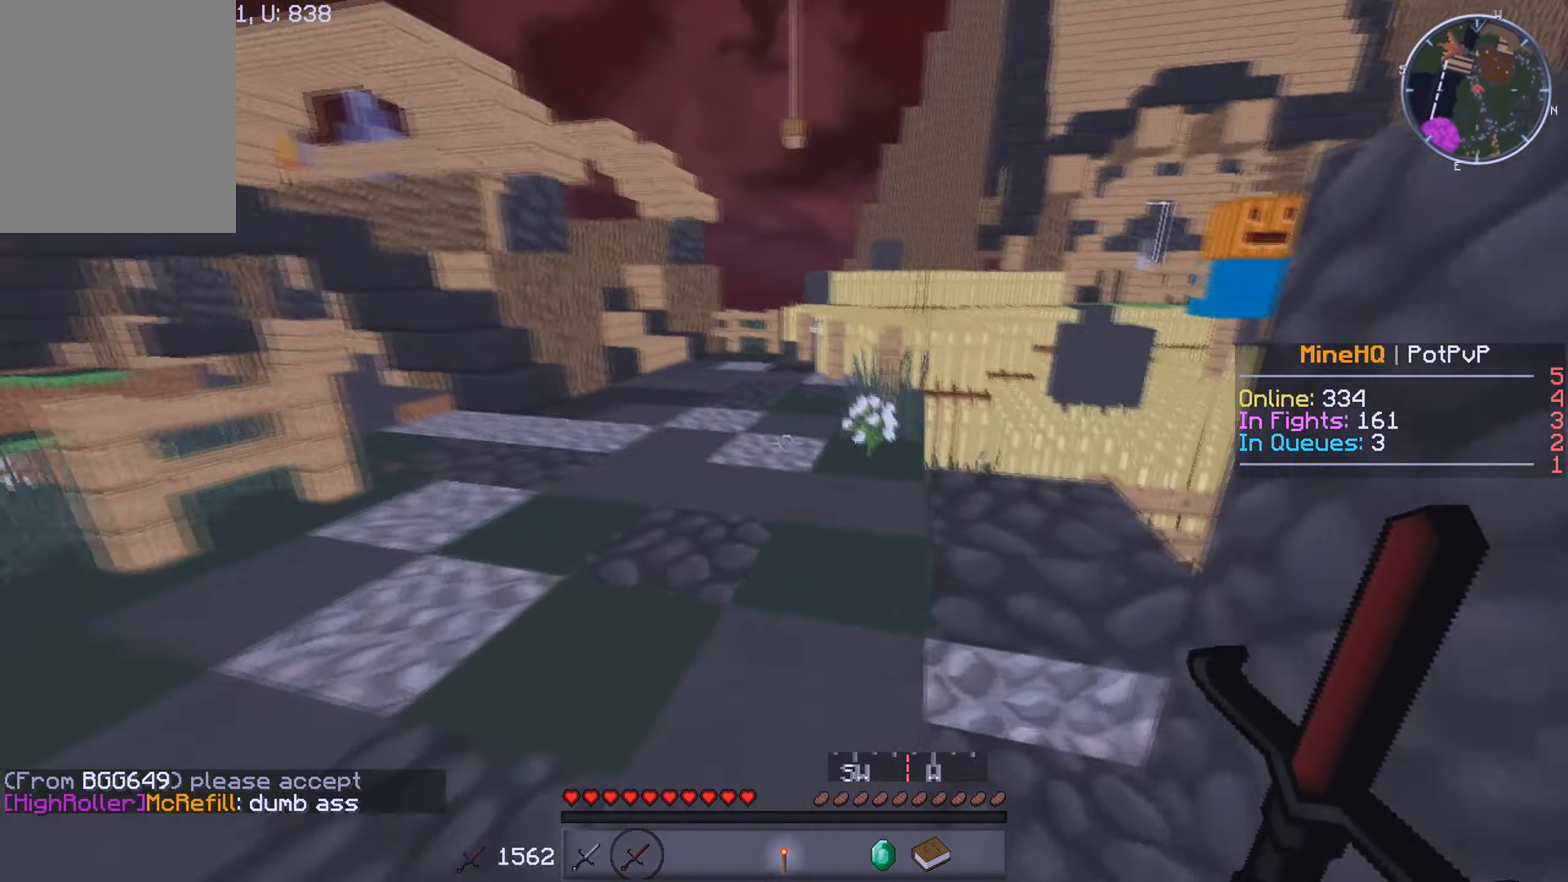
Gameplay with keyboard and mouse; each line is a JSON object with the keys and mouse buttons held at the frame after it. "events" lists presses ("down") and releases ("up") of "a", "d", "s", "w", "mouse_left" and "mouse_right" between this image and that frame as [ms after this image, input, new state], when the widget could be followed in between. "mouse_left", "mouse_right" = the "left", "right" buttons of the "mouse" list. No other keys are recorded. Fast repeated clicks can show as one long hold. Mouse movement is not recorded.
{"keys": ["w"], "mouse": [], "events": []}
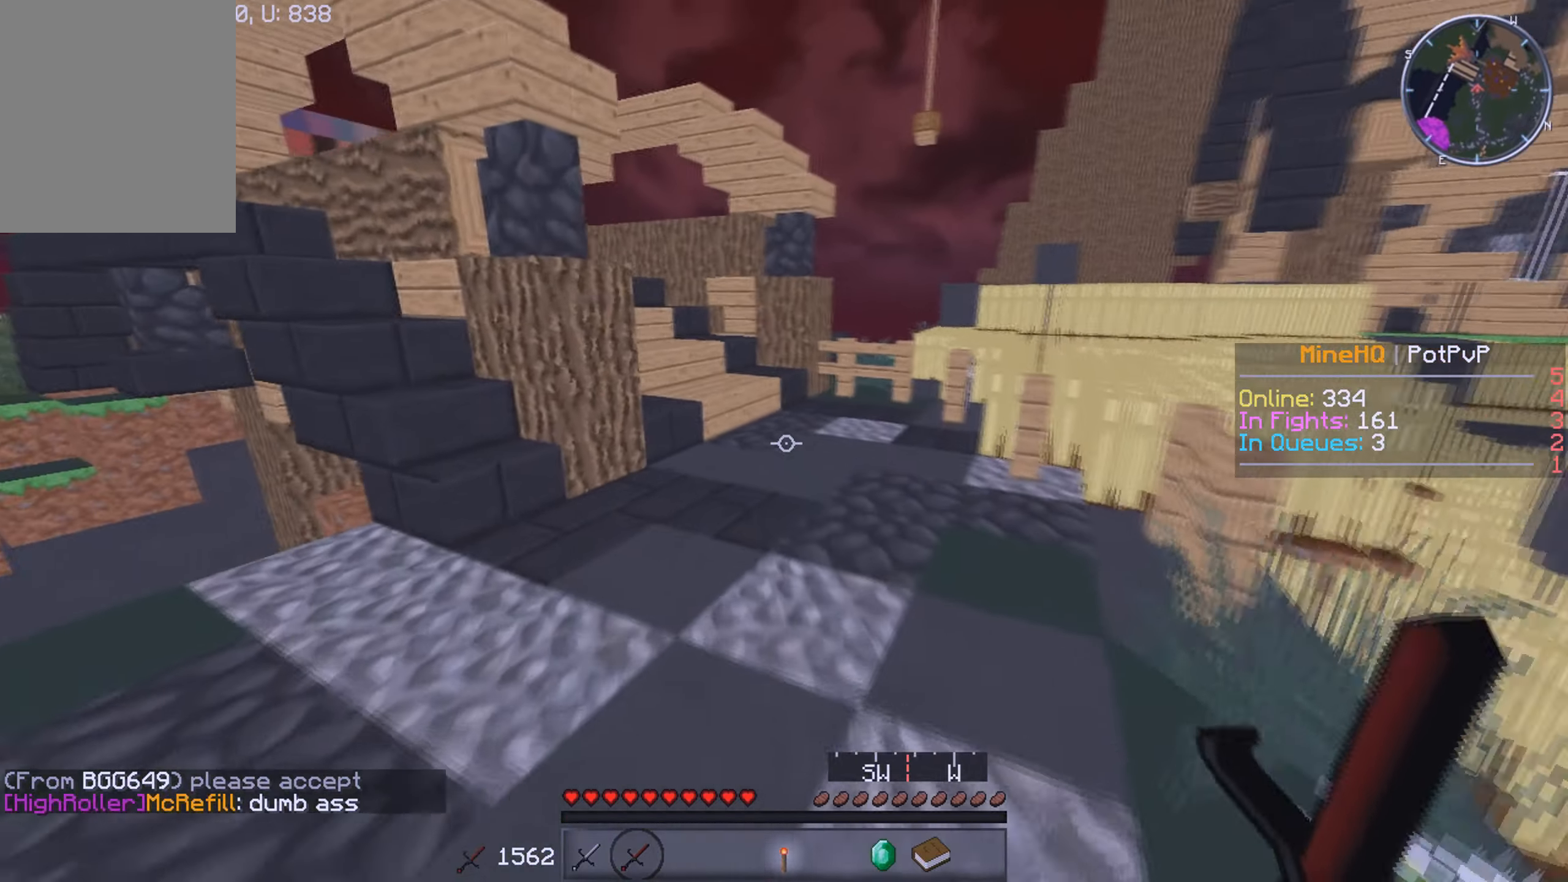
{"keys": ["w"], "mouse": [], "events": []}
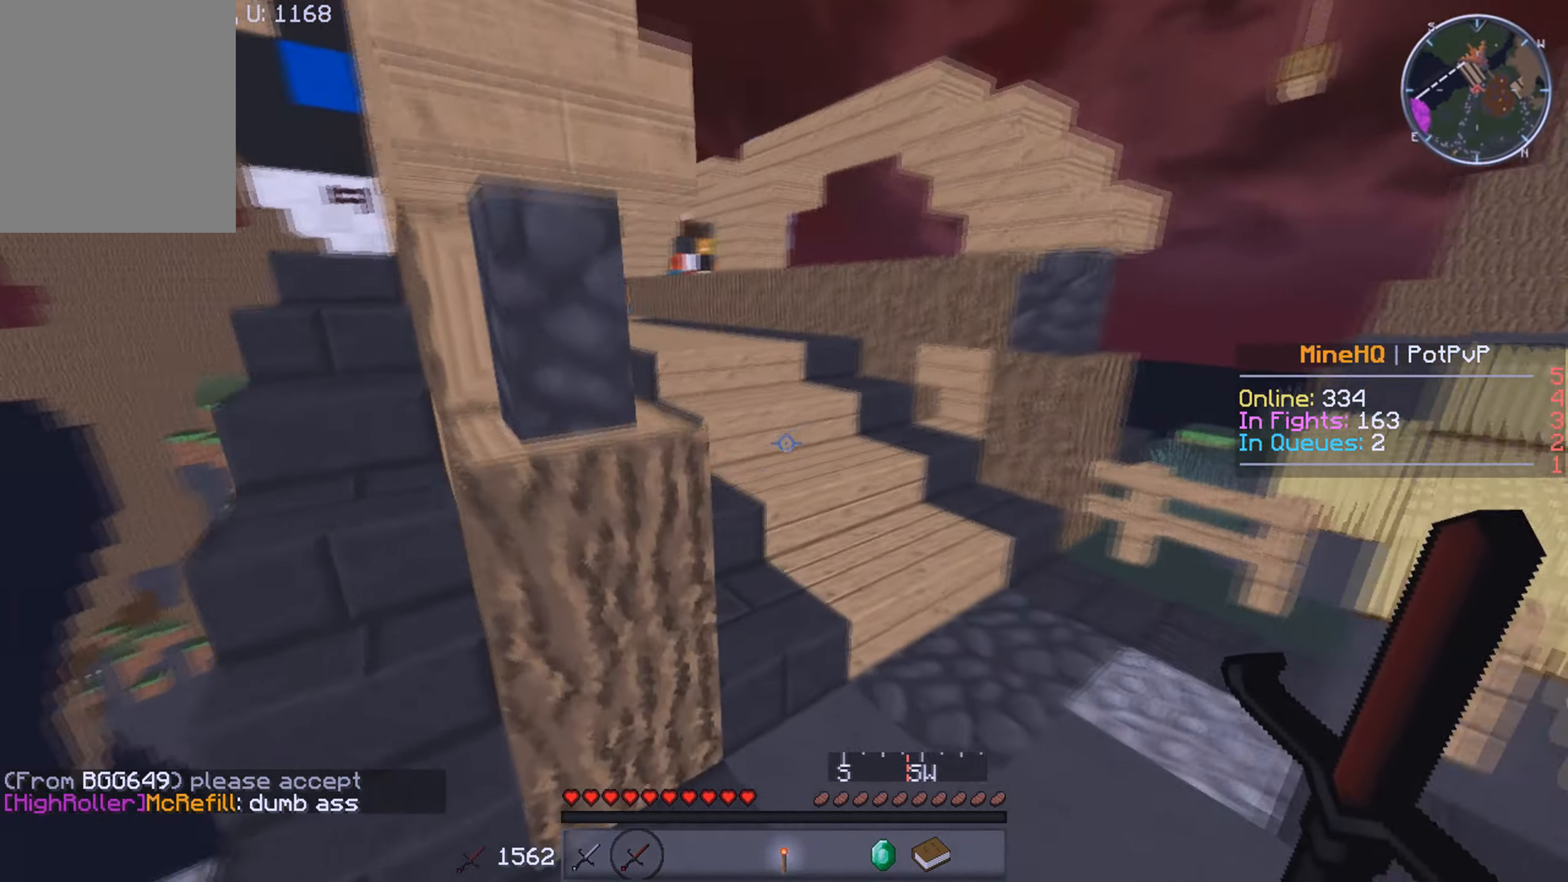
{"keys": ["w"], "mouse": [], "events": []}
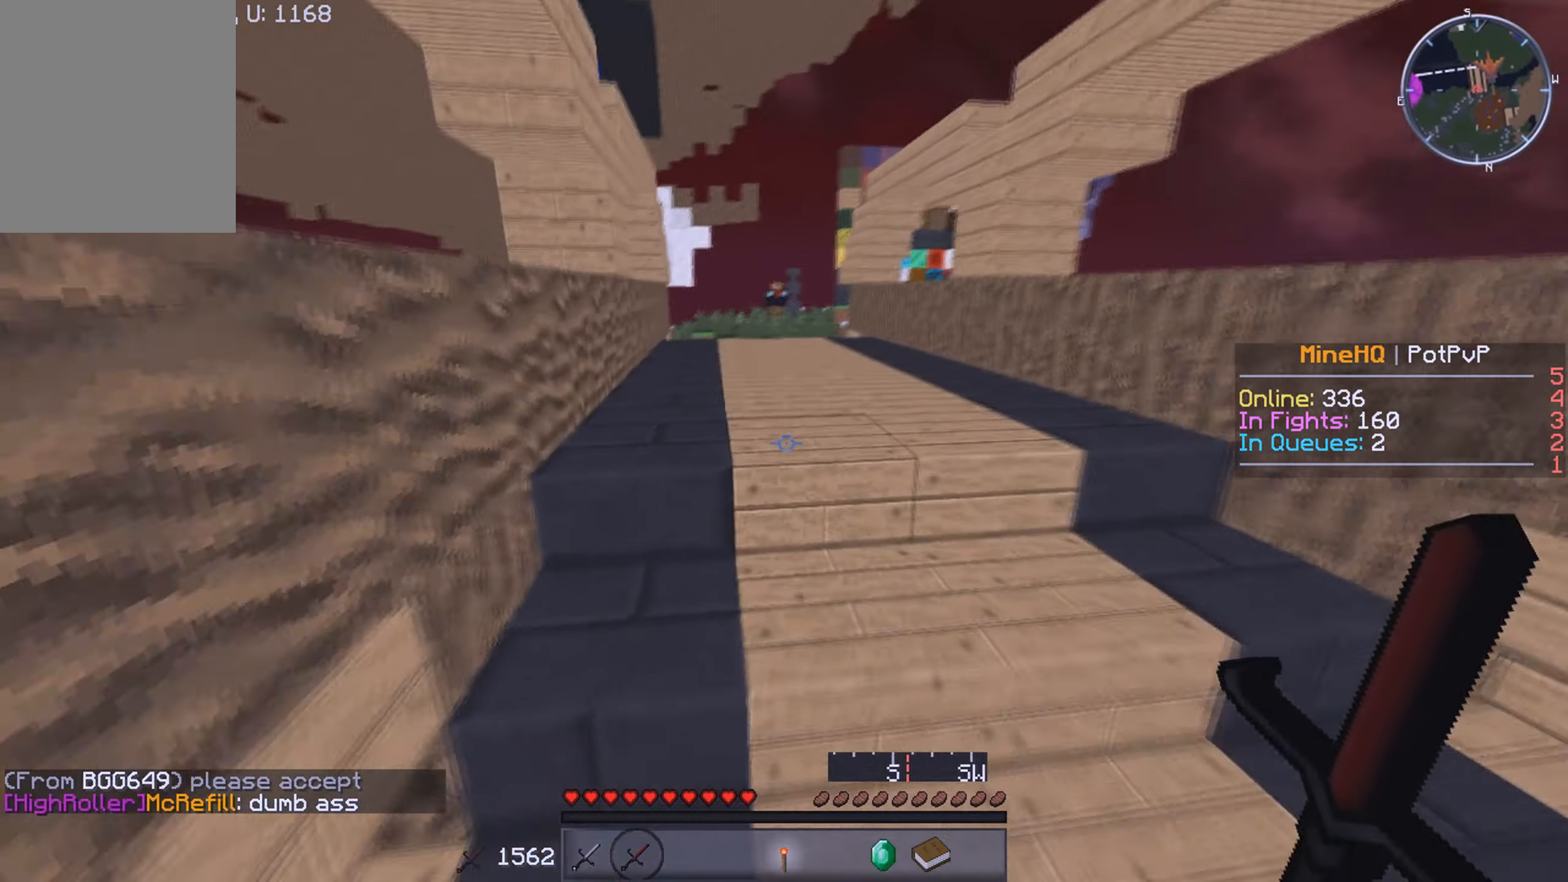
{"keys": ["w"], "mouse": [], "events": []}
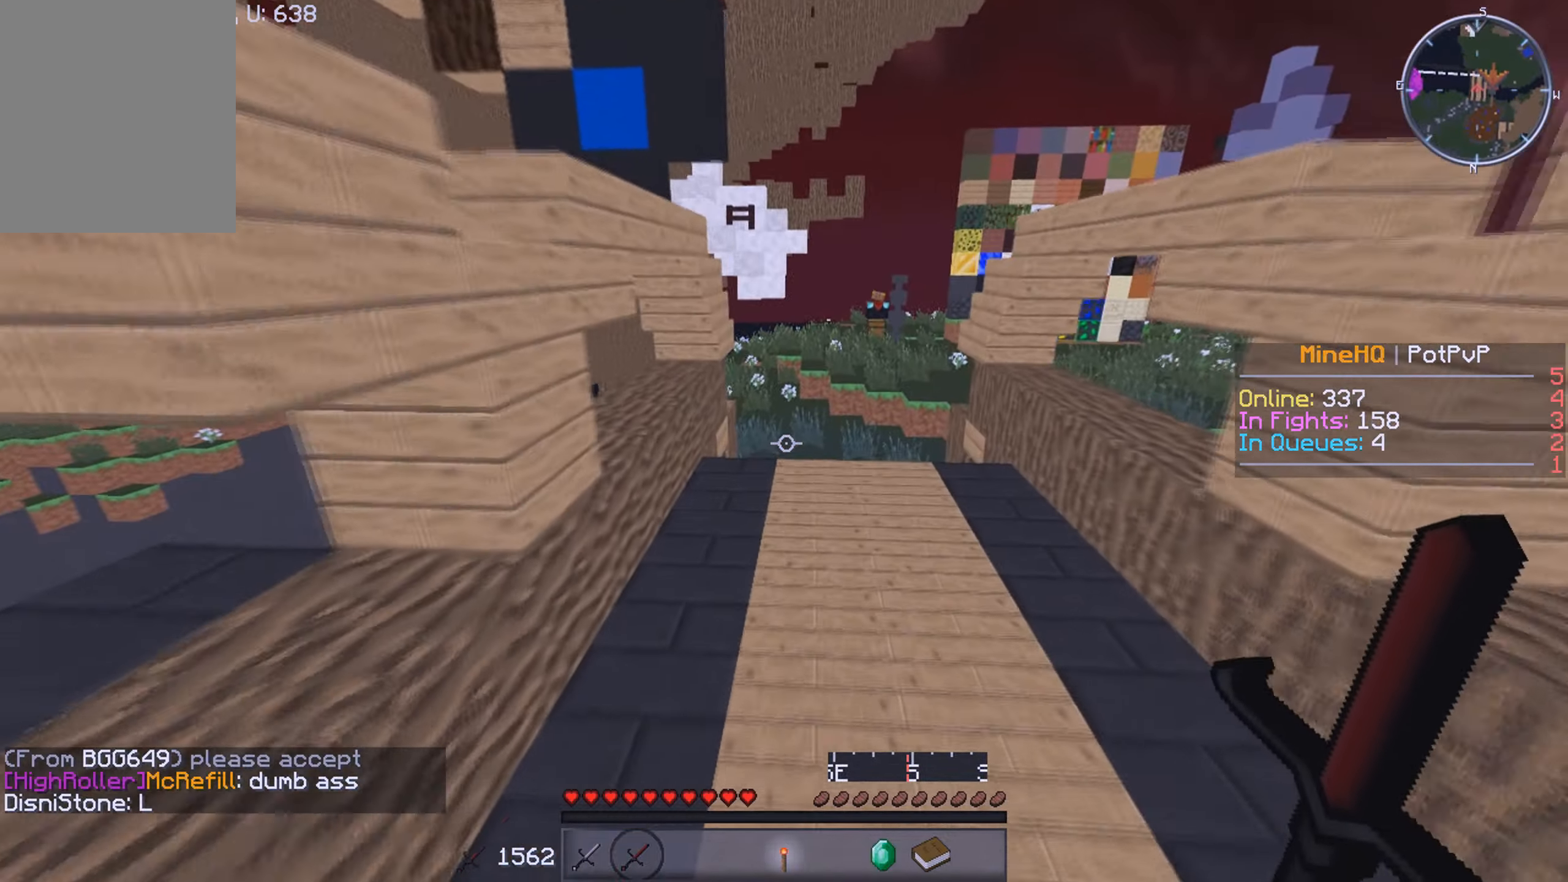
{"keys": ["w"], "mouse": [], "events": []}
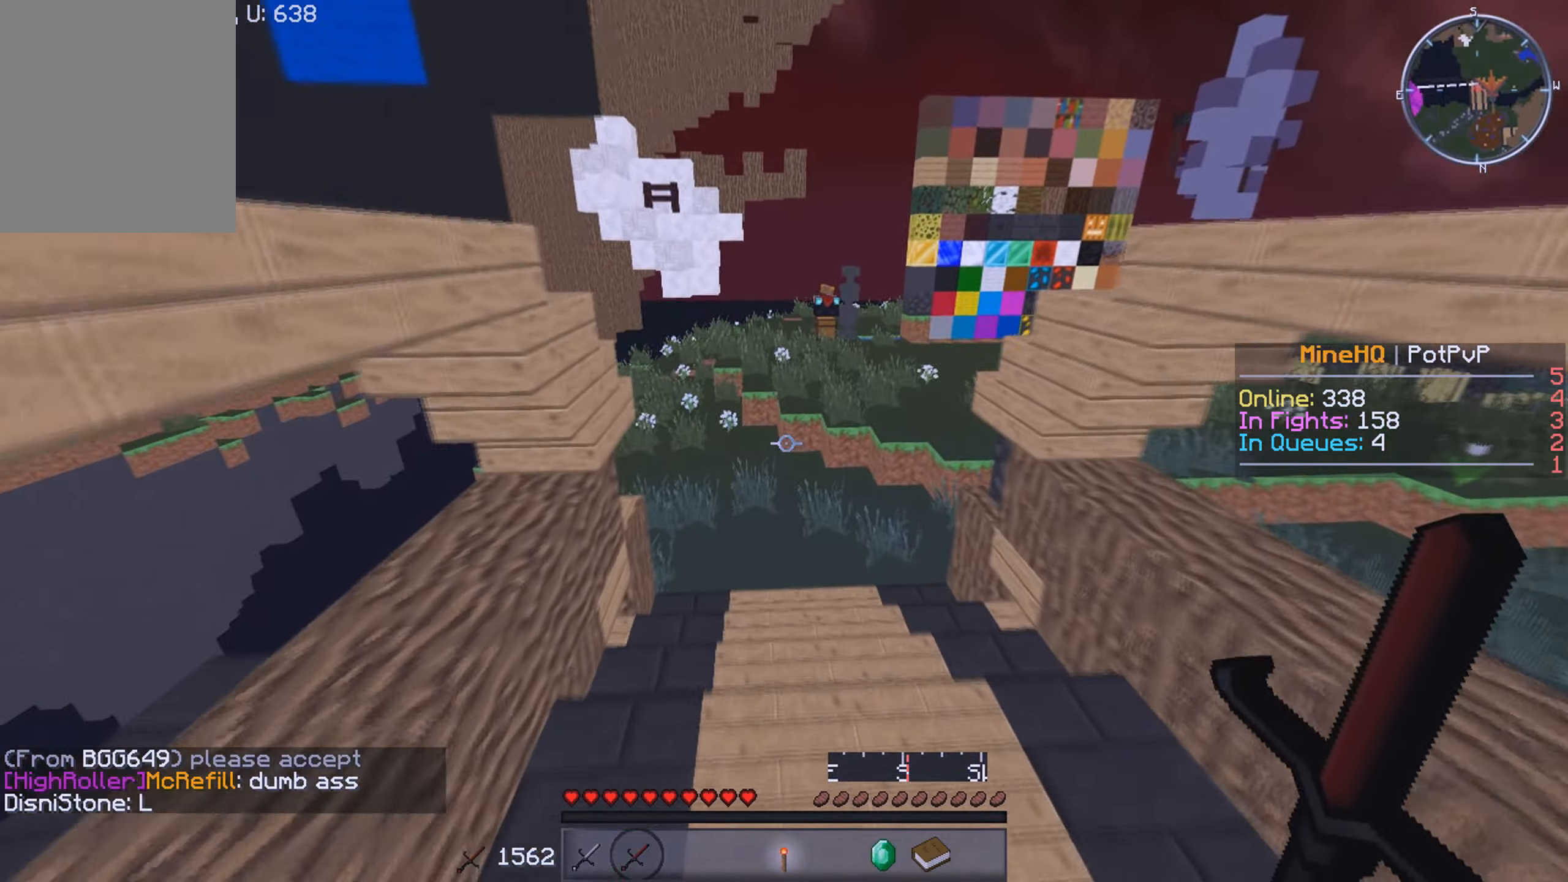
{"keys": ["w"], "mouse": [], "events": []}
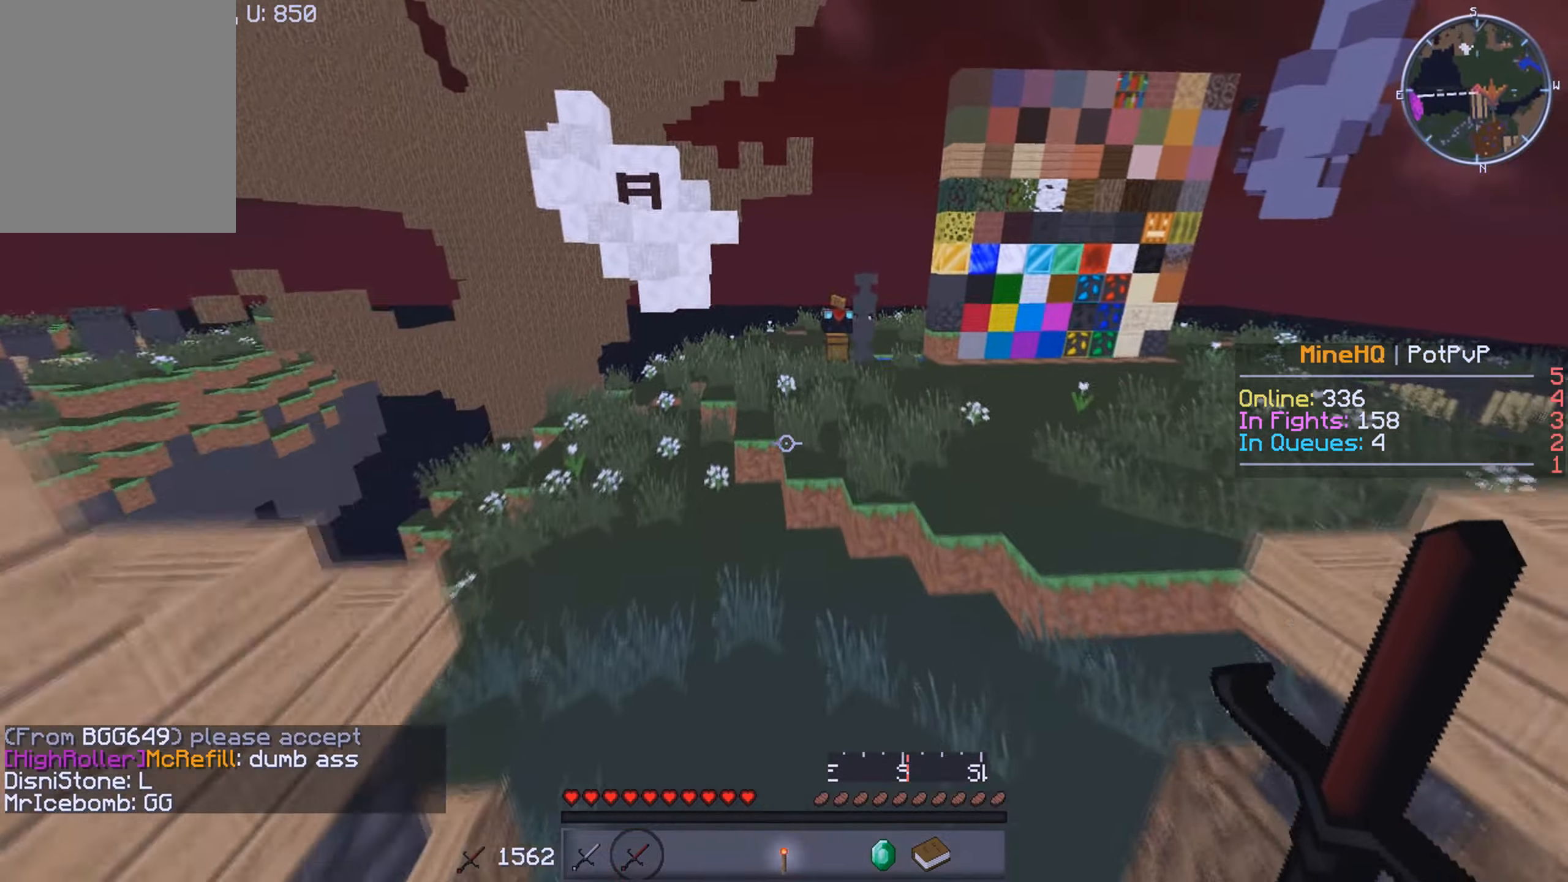
{"keys": ["w"], "mouse": [], "events": []}
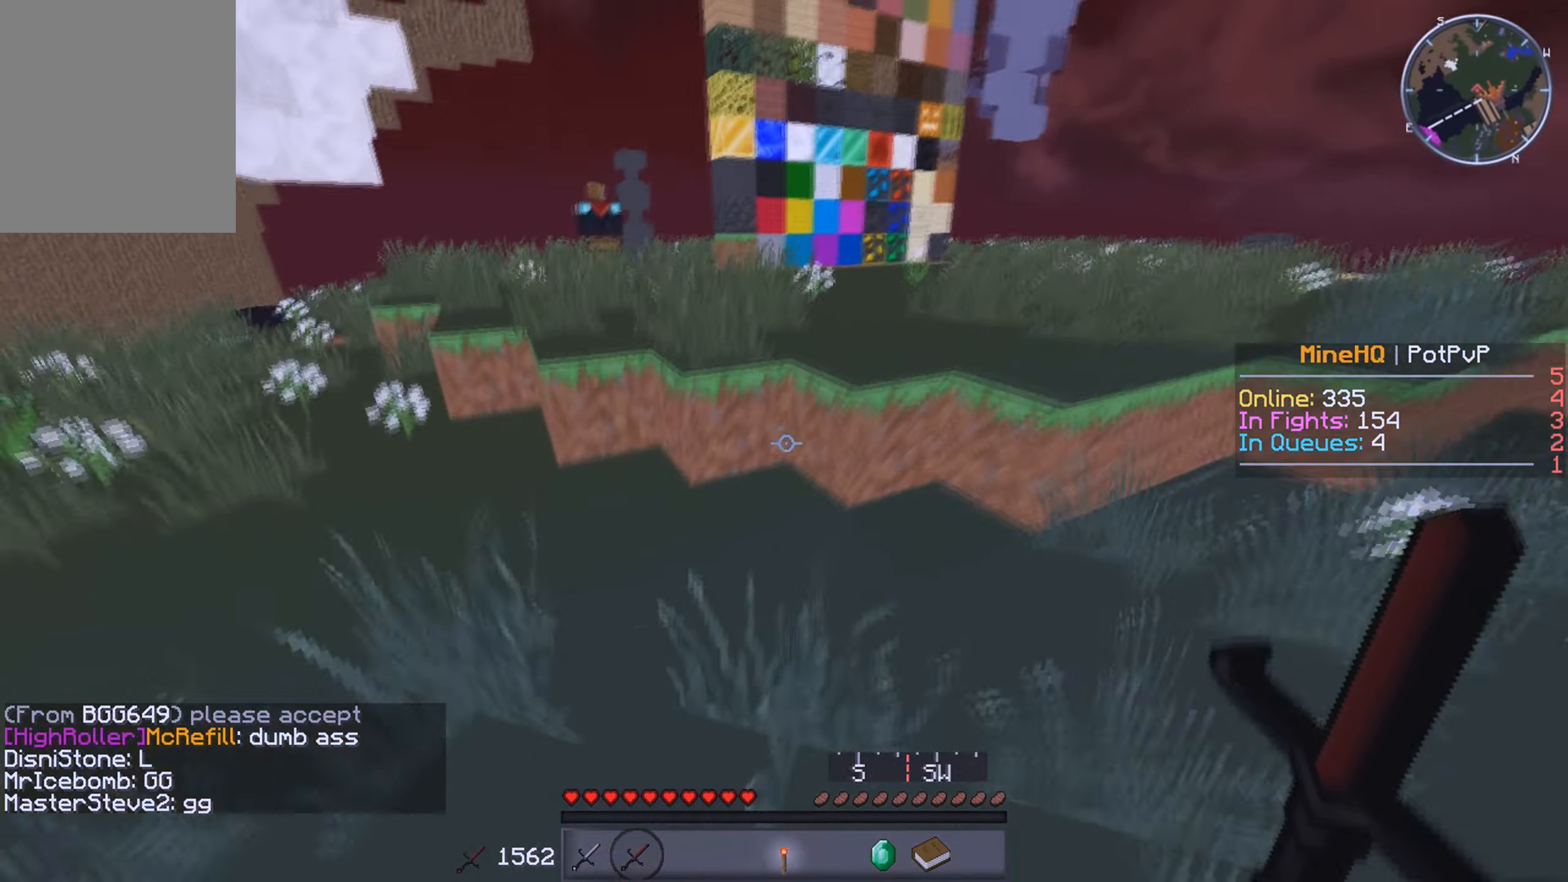
{"keys": ["w"], "mouse": [], "events": []}
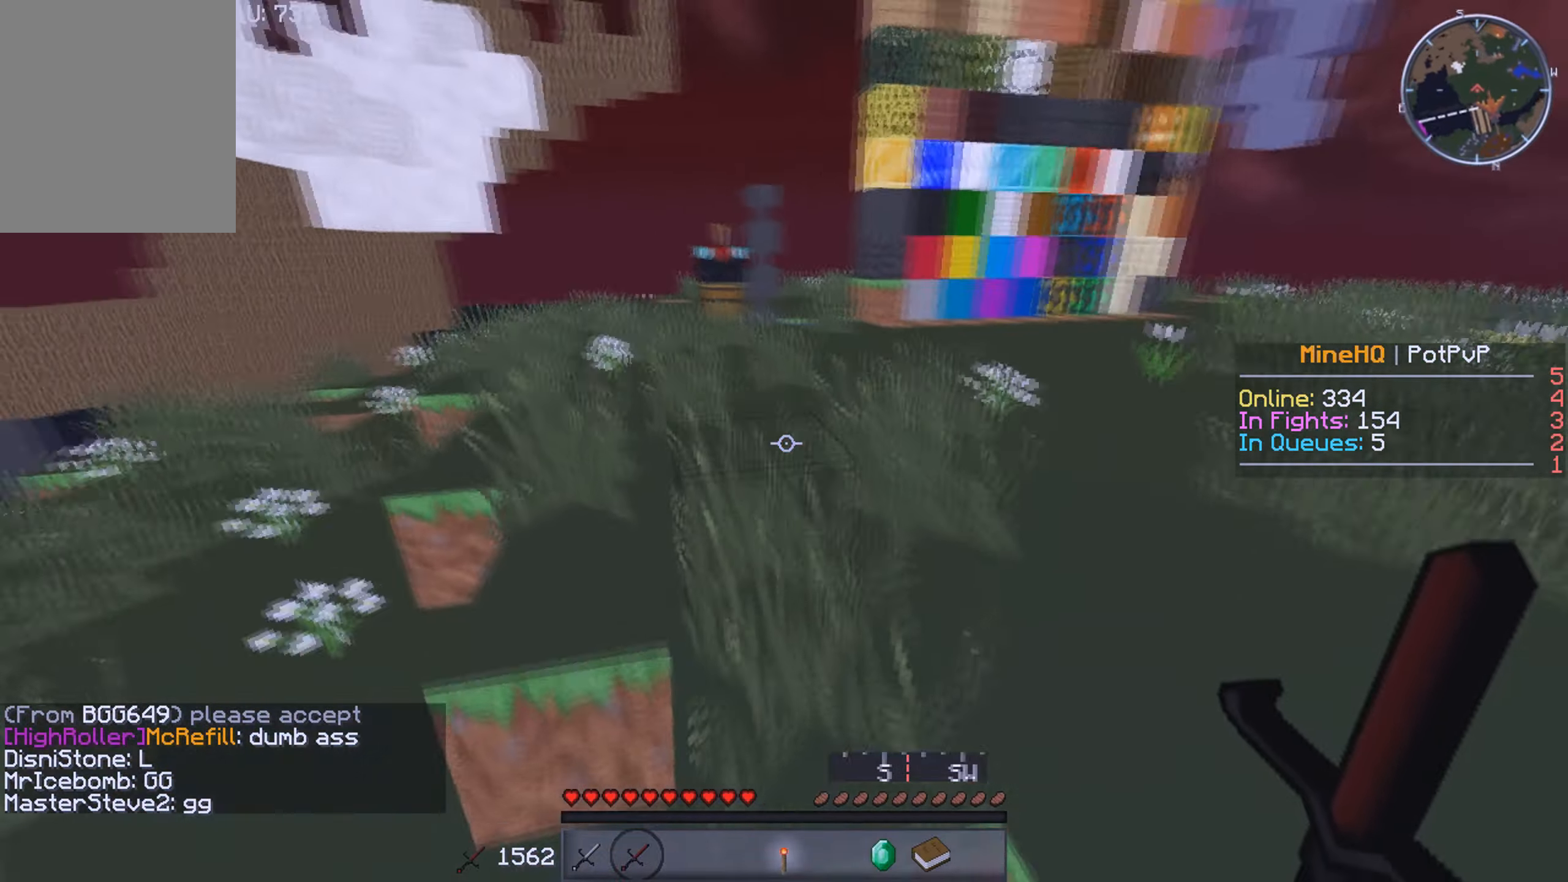
{"keys": ["w"], "mouse": [], "events": []}
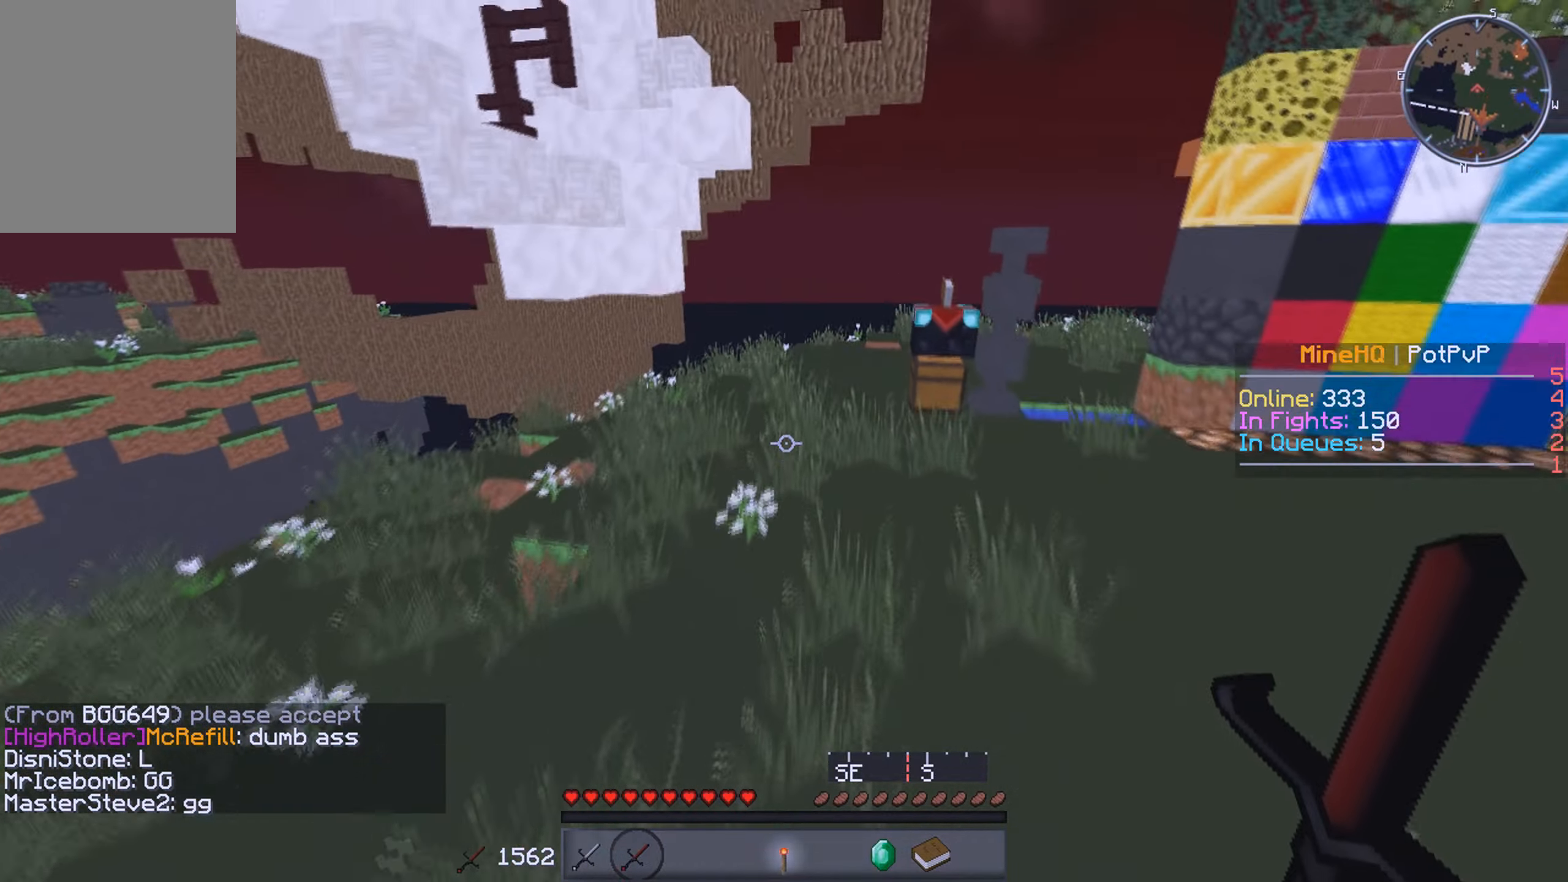
{"keys": ["w"], "mouse": [], "events": []}
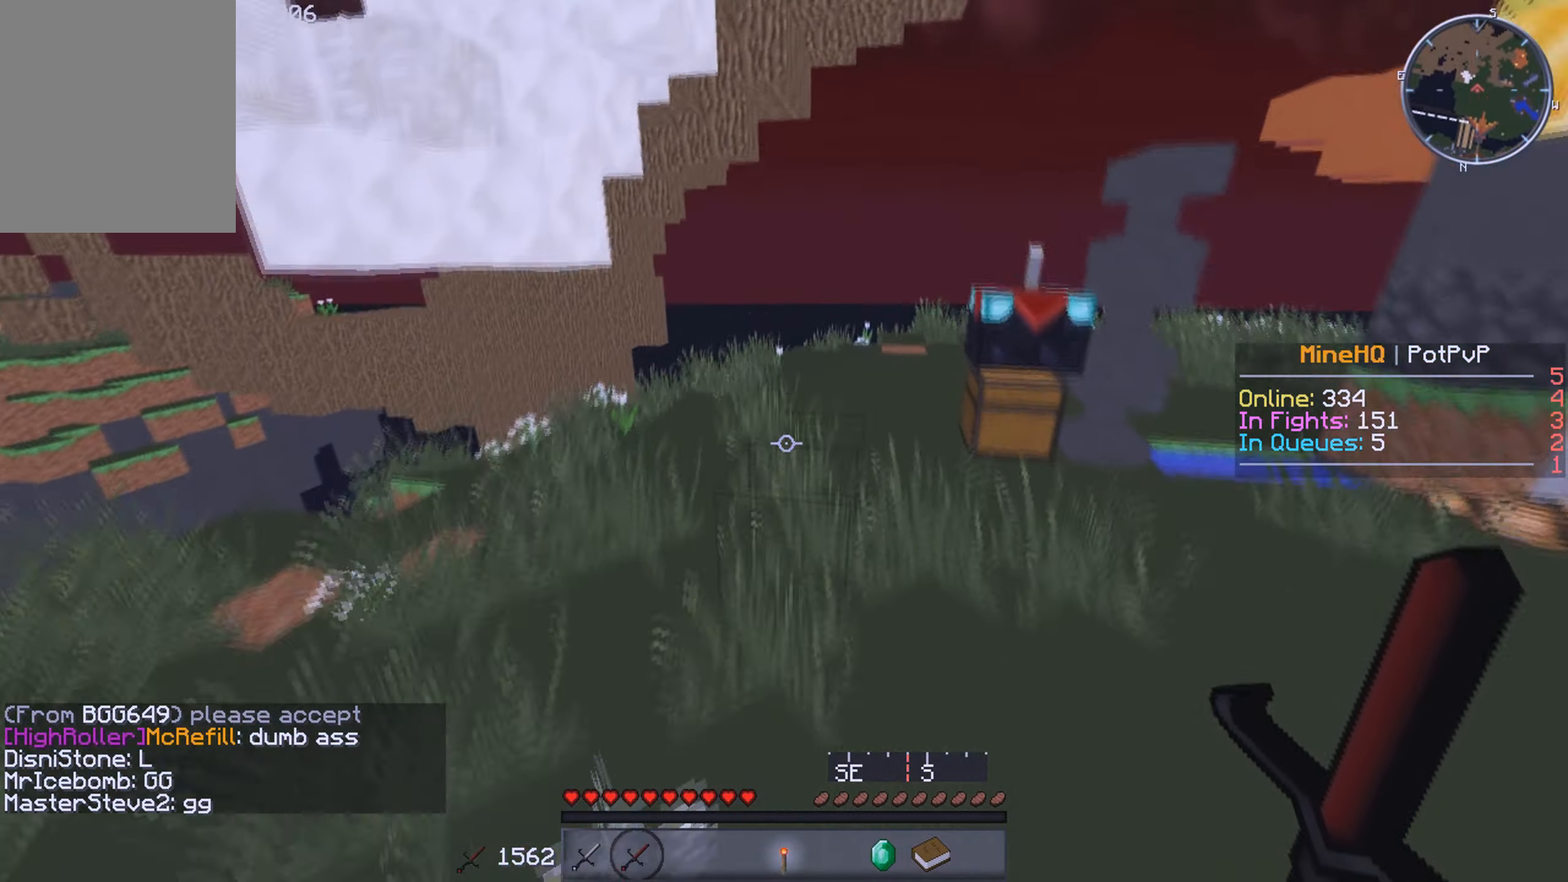
{"keys": ["w"], "mouse": [], "events": []}
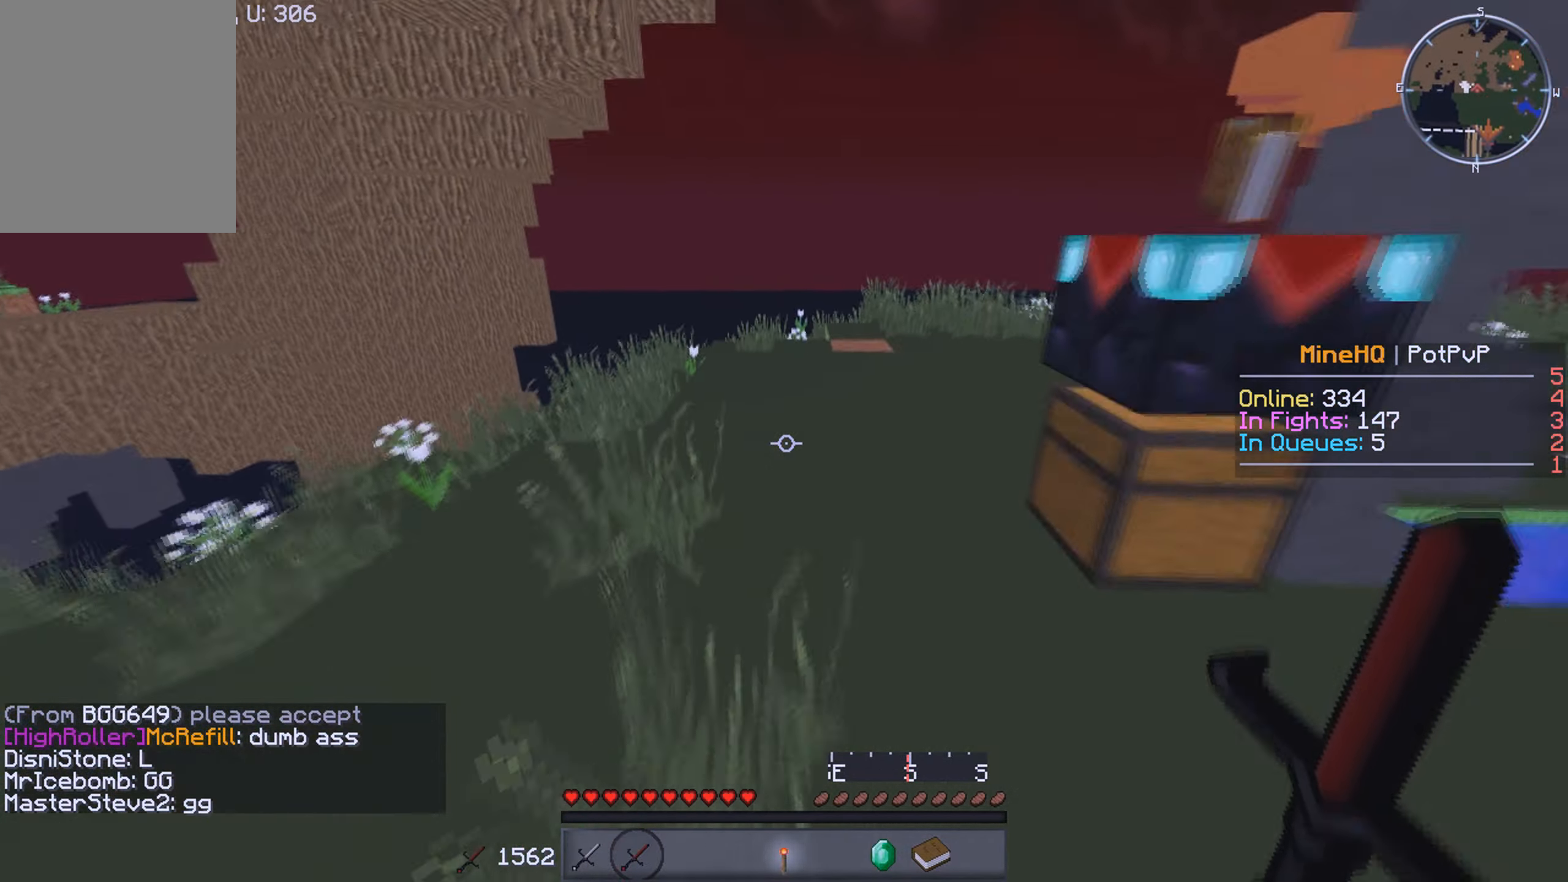
{"keys": ["w"], "mouse": [], "events": []}
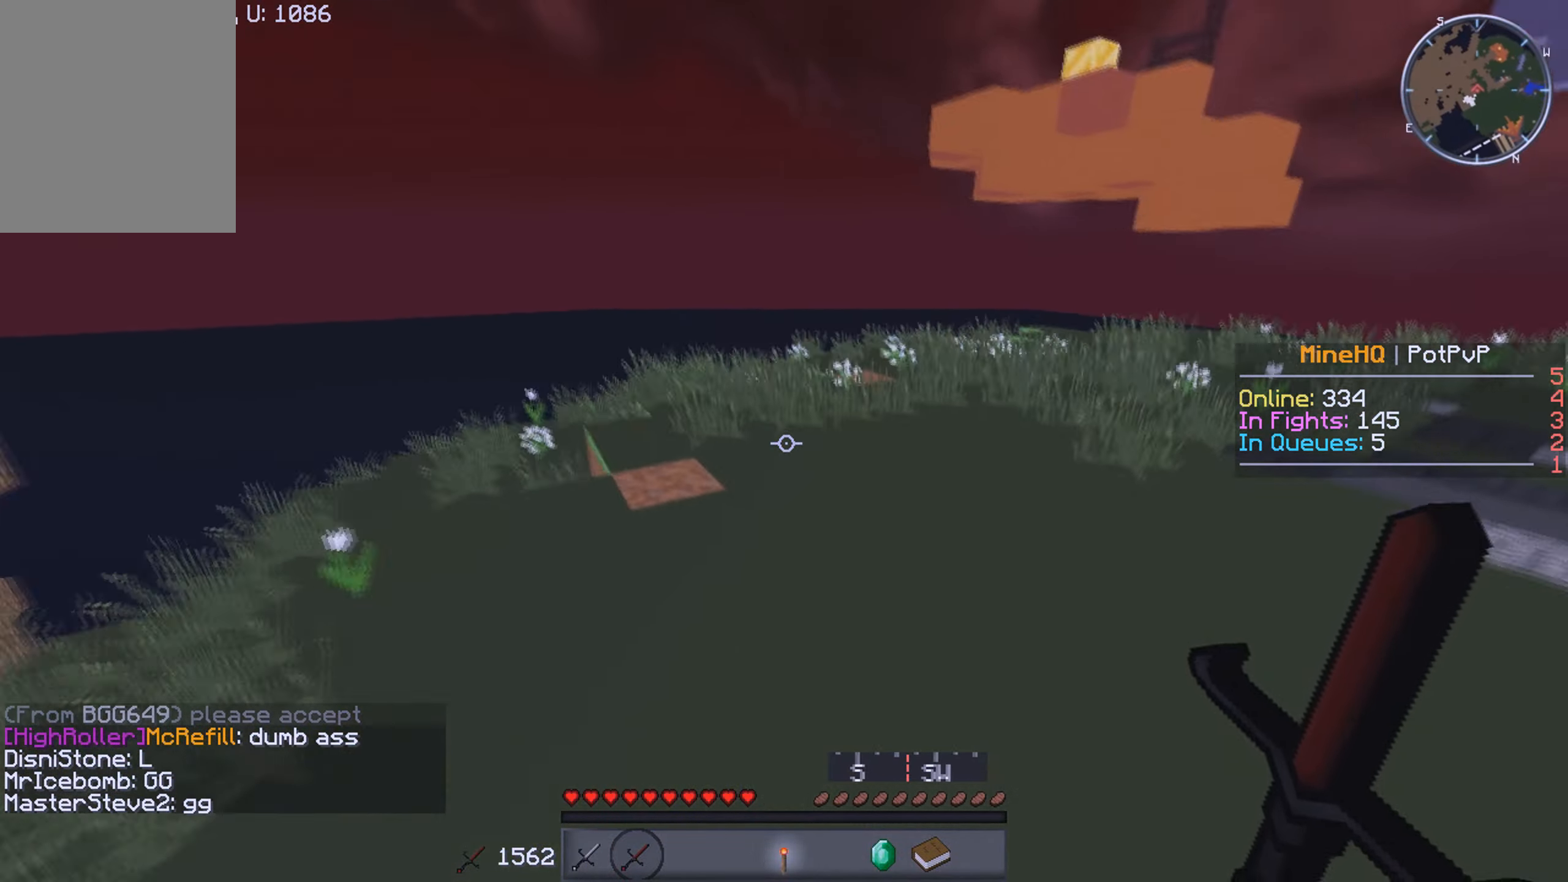
{"keys": ["w"], "mouse": [], "events": []}
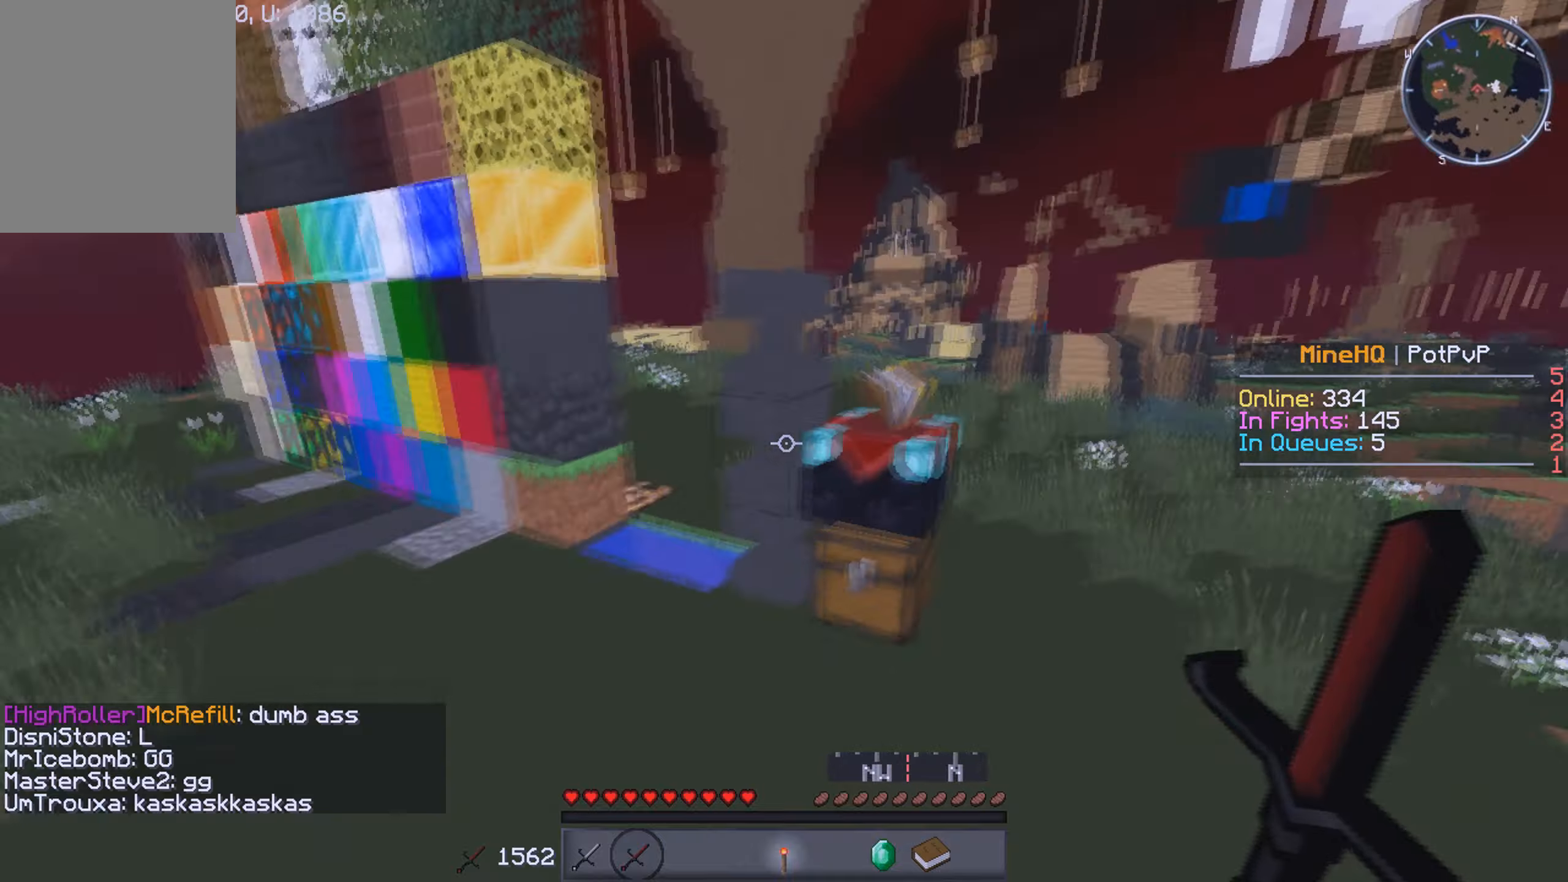
{"keys": ["a", "w"], "mouse": [], "events": [[467, "a", "down"]]}
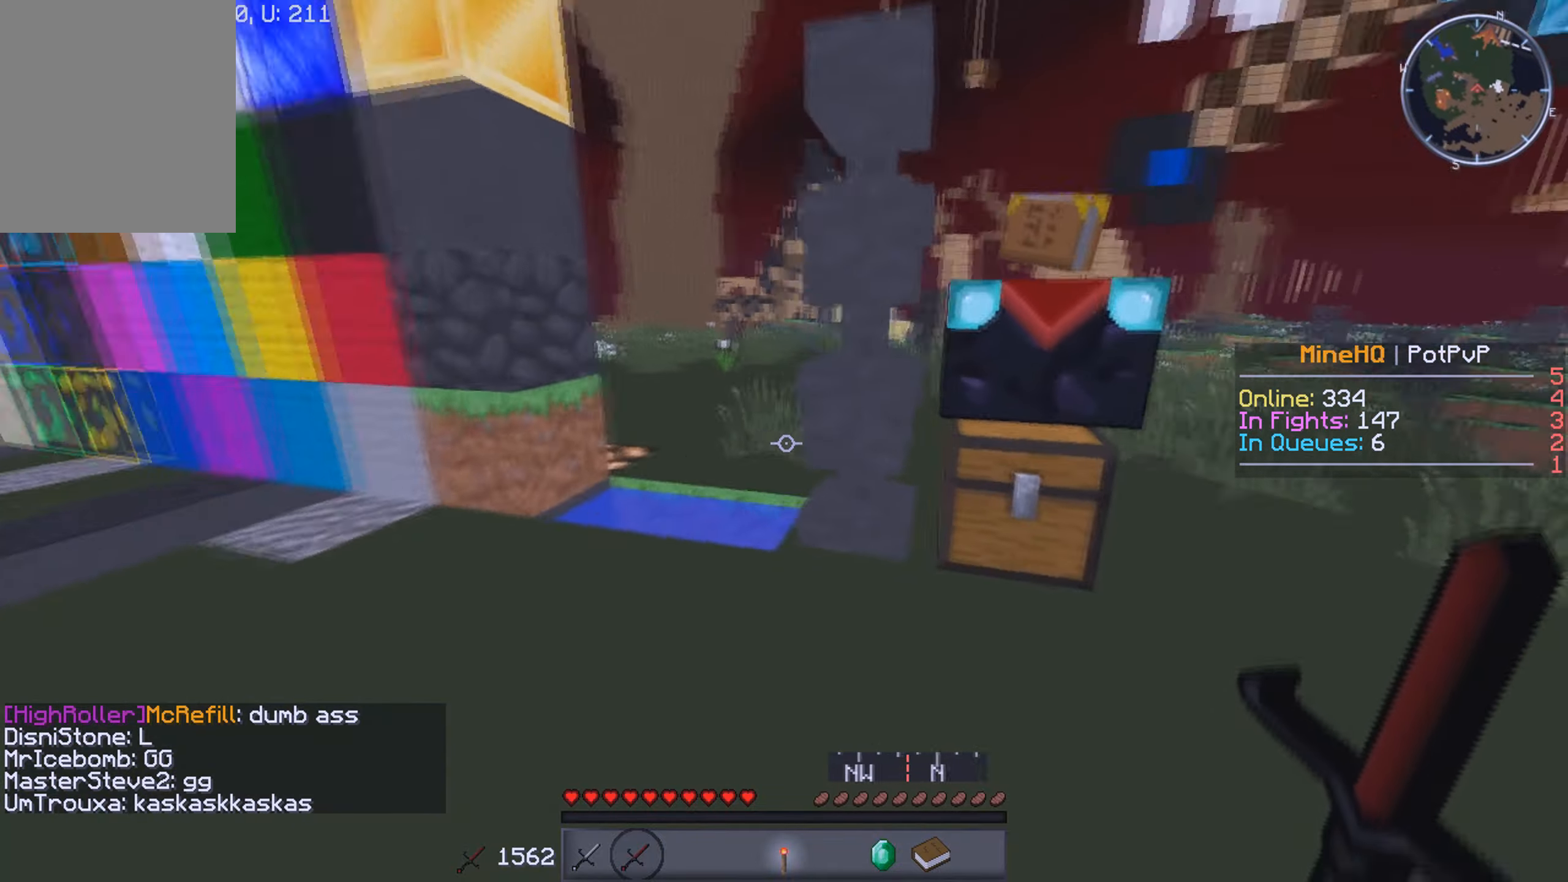
{"keys": ["a", "w"], "mouse": [], "events": []}
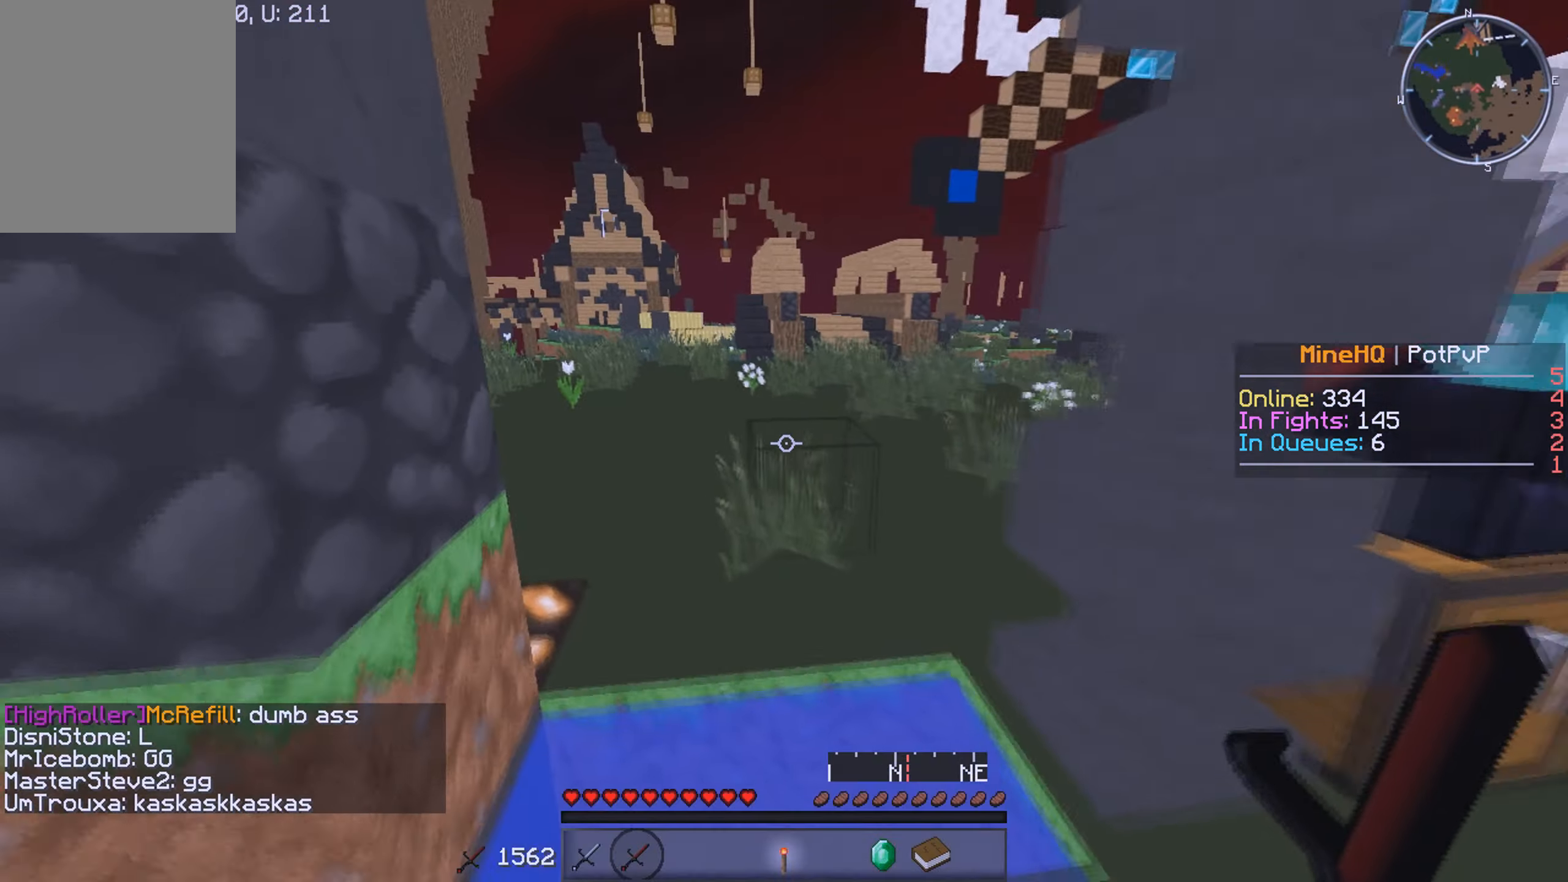
{"keys": ["w"], "mouse": [], "events": [[67, "a", "up"]]}
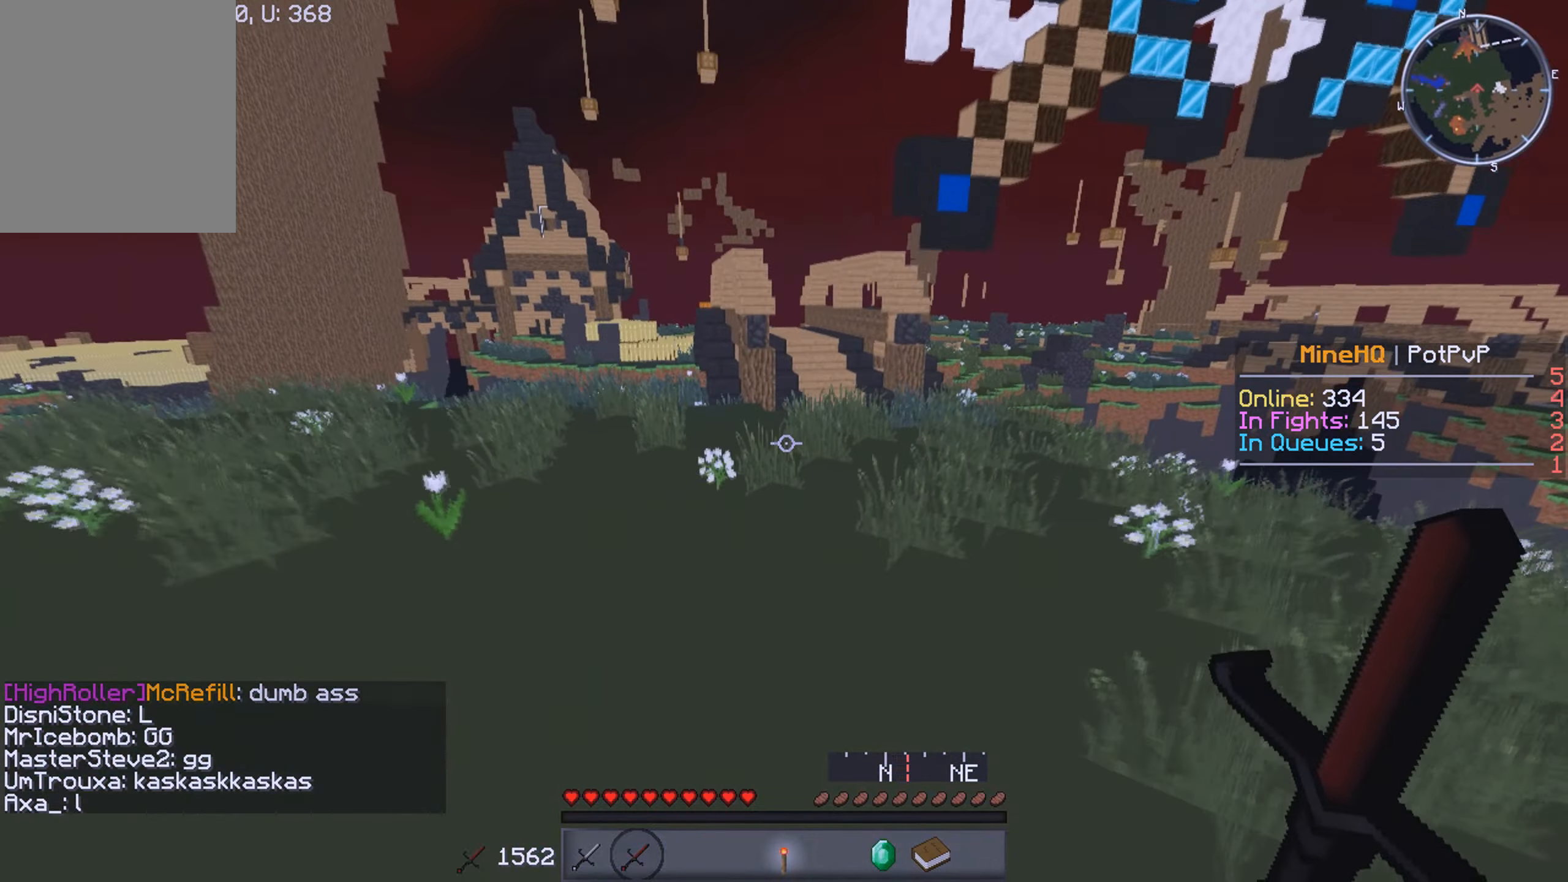
{"keys": ["w"], "mouse": [], "events": []}
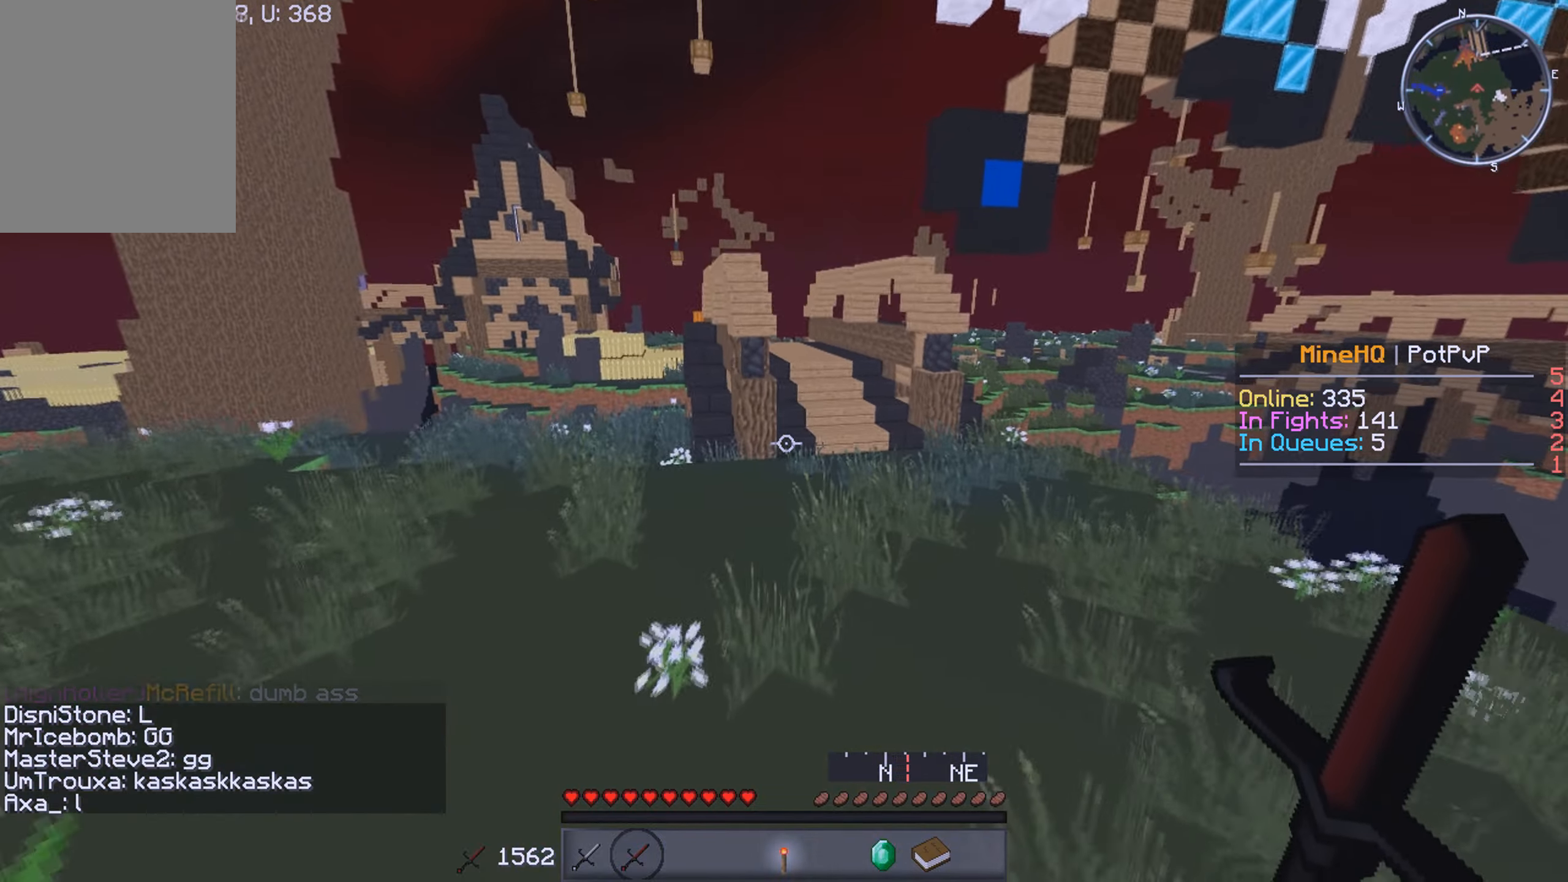
{"keys": ["w"], "mouse": [], "events": []}
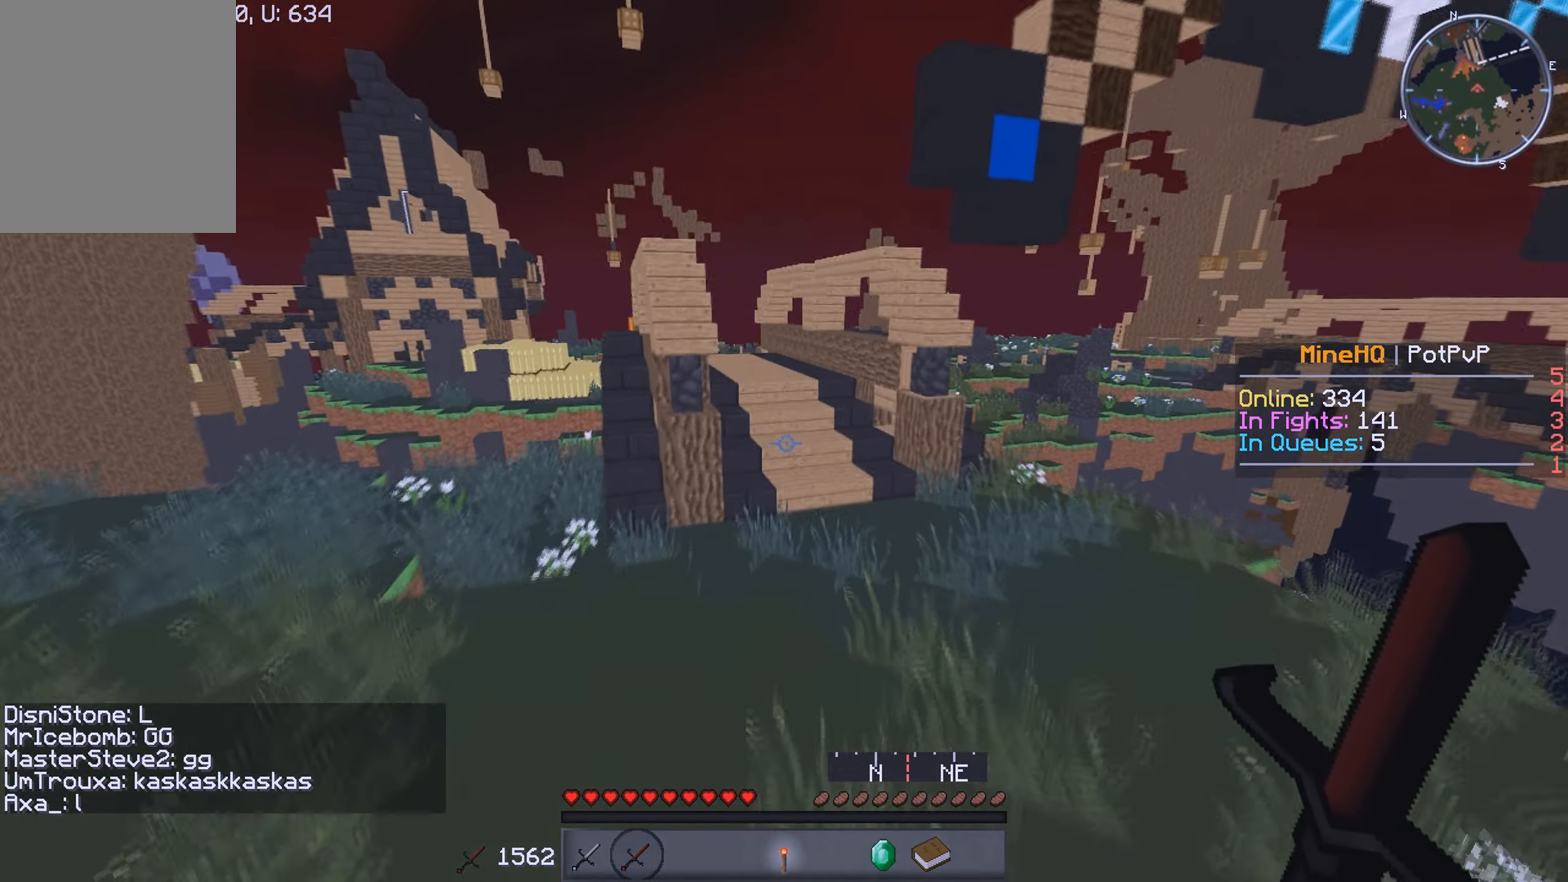
{"keys": ["w"], "mouse": [], "events": []}
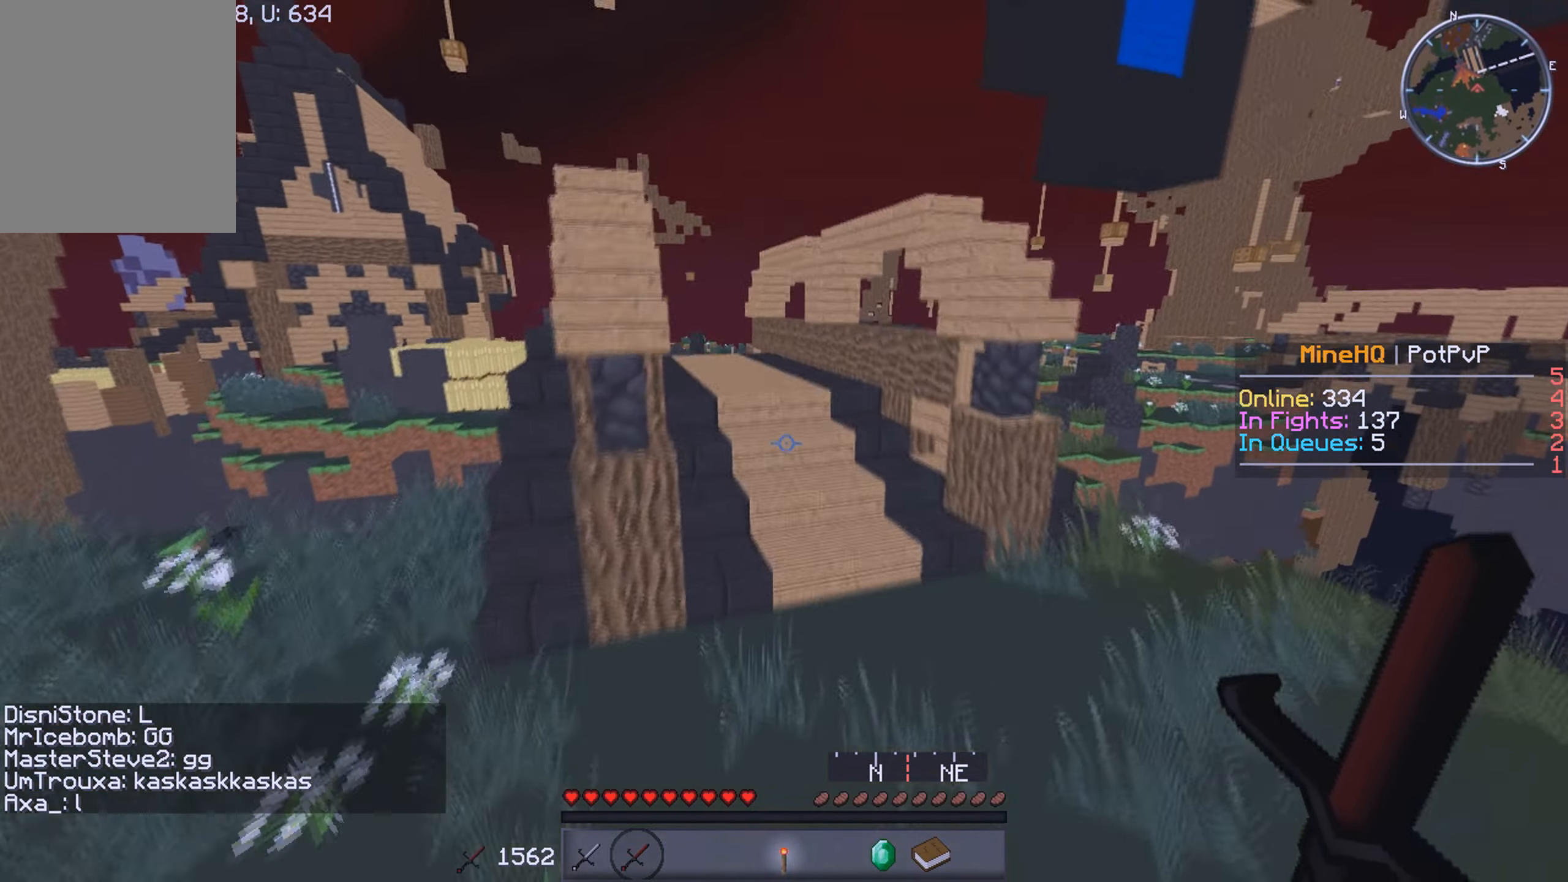
{"keys": ["w"], "mouse": [], "events": [[100, "d", "down"], [333, "d", "up"]]}
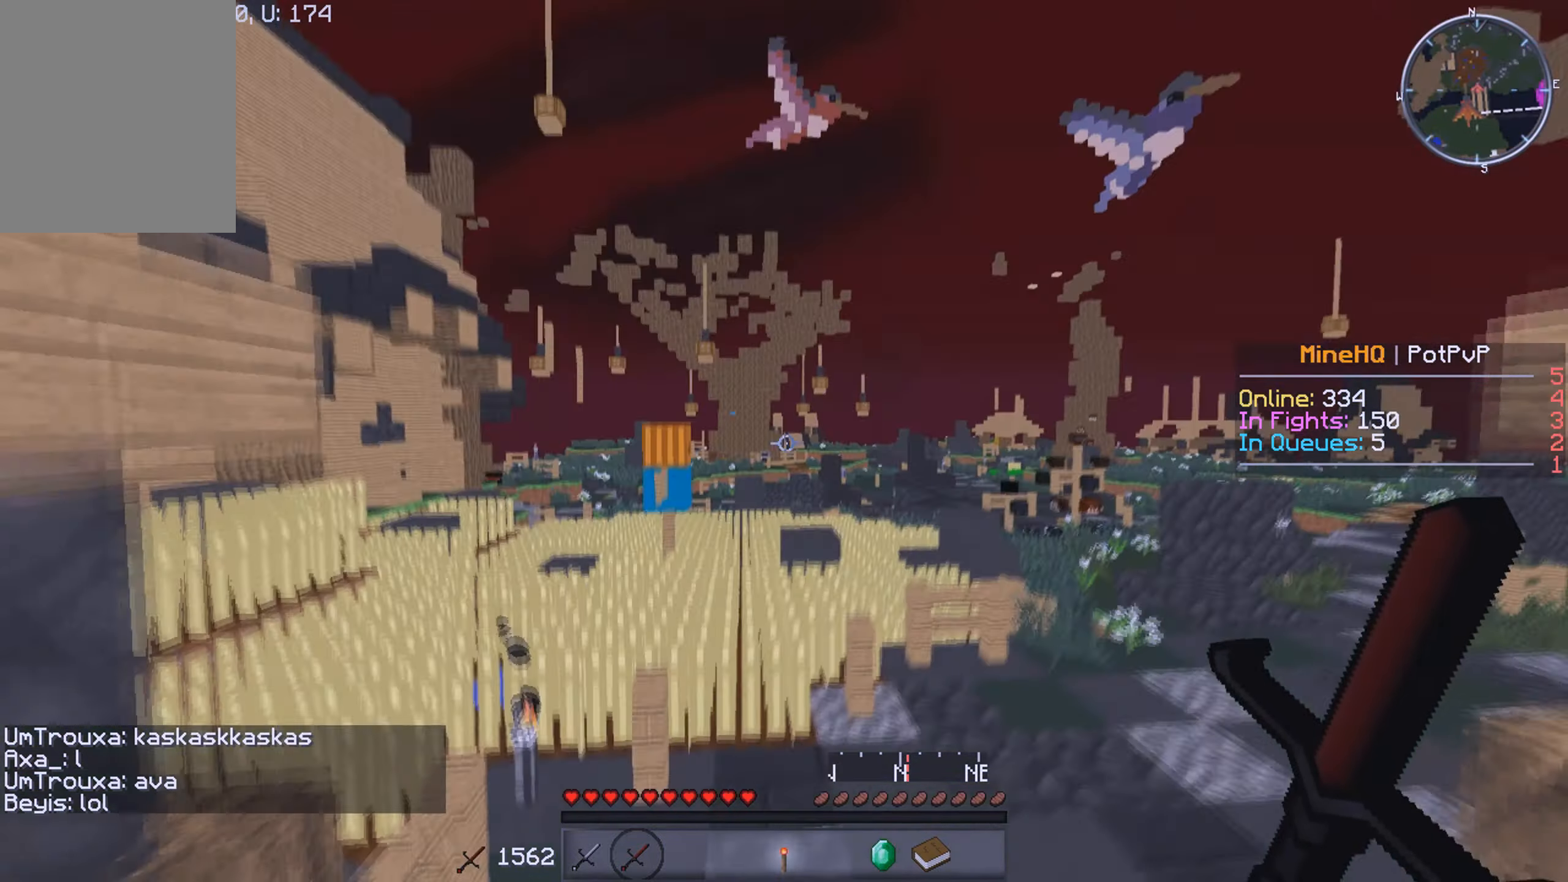
{"keys": ["w"], "mouse": [], "events": [[300, "d", "down"], [483, "d", "up"]]}
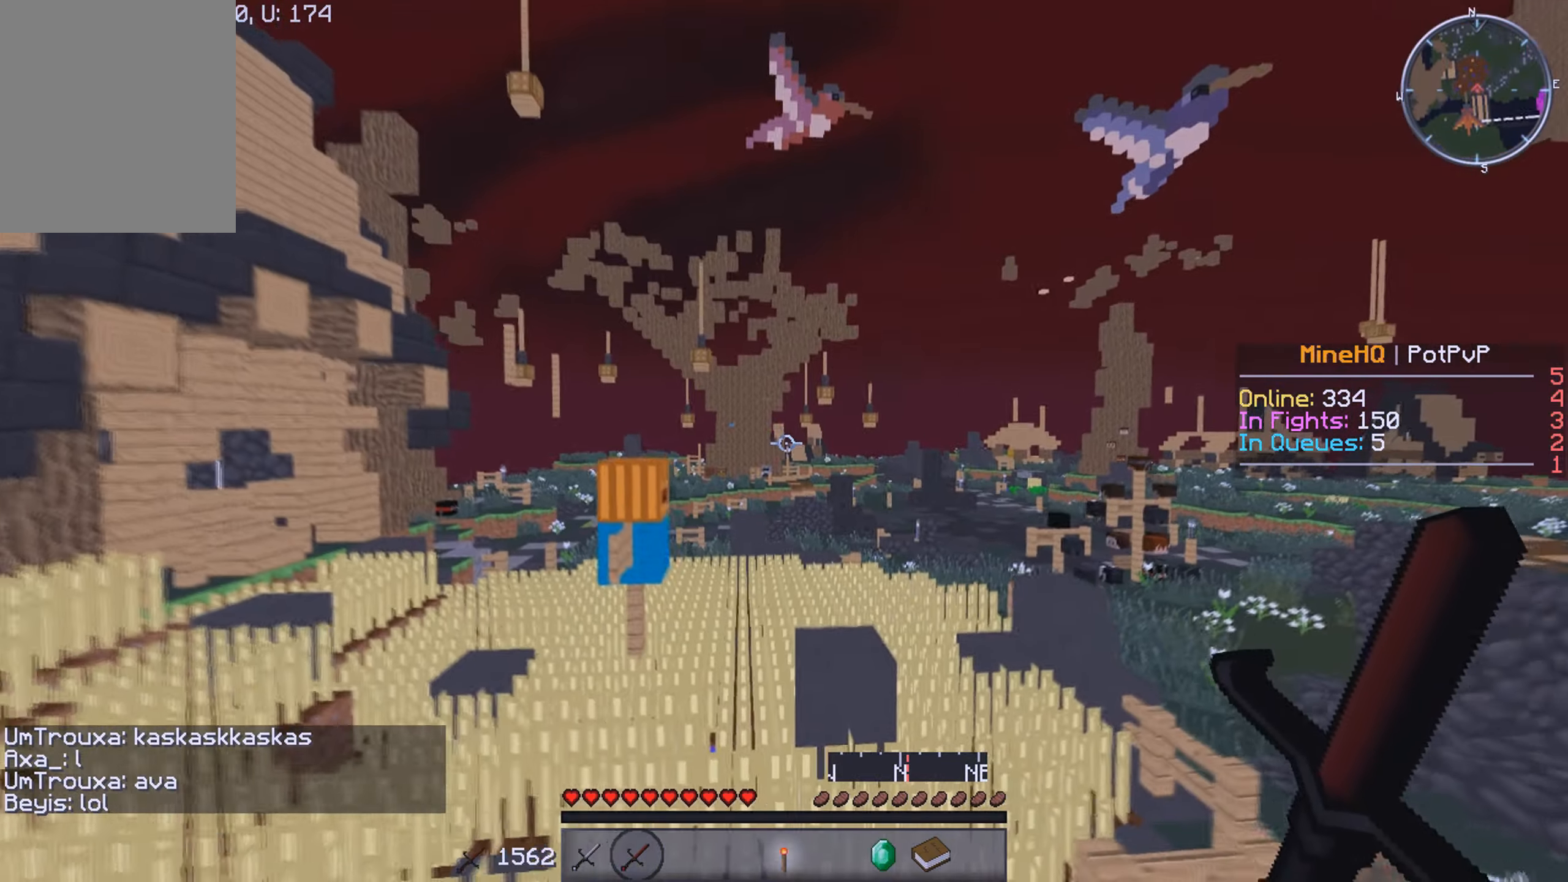
{"keys": ["w"], "mouse": [], "events": []}
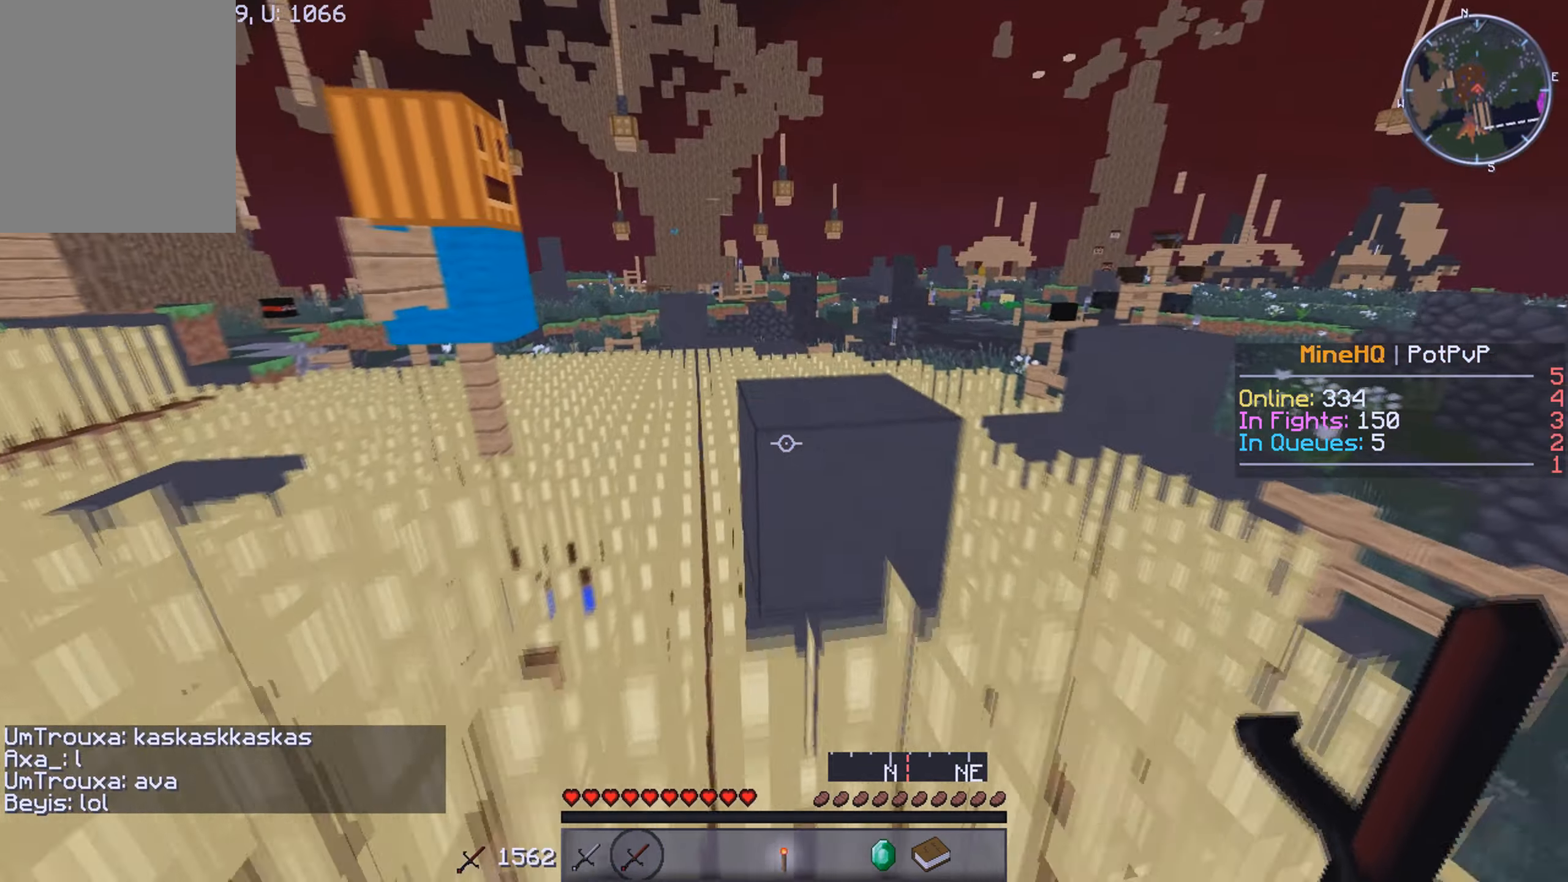
{"keys": ["w"], "mouse": [], "events": []}
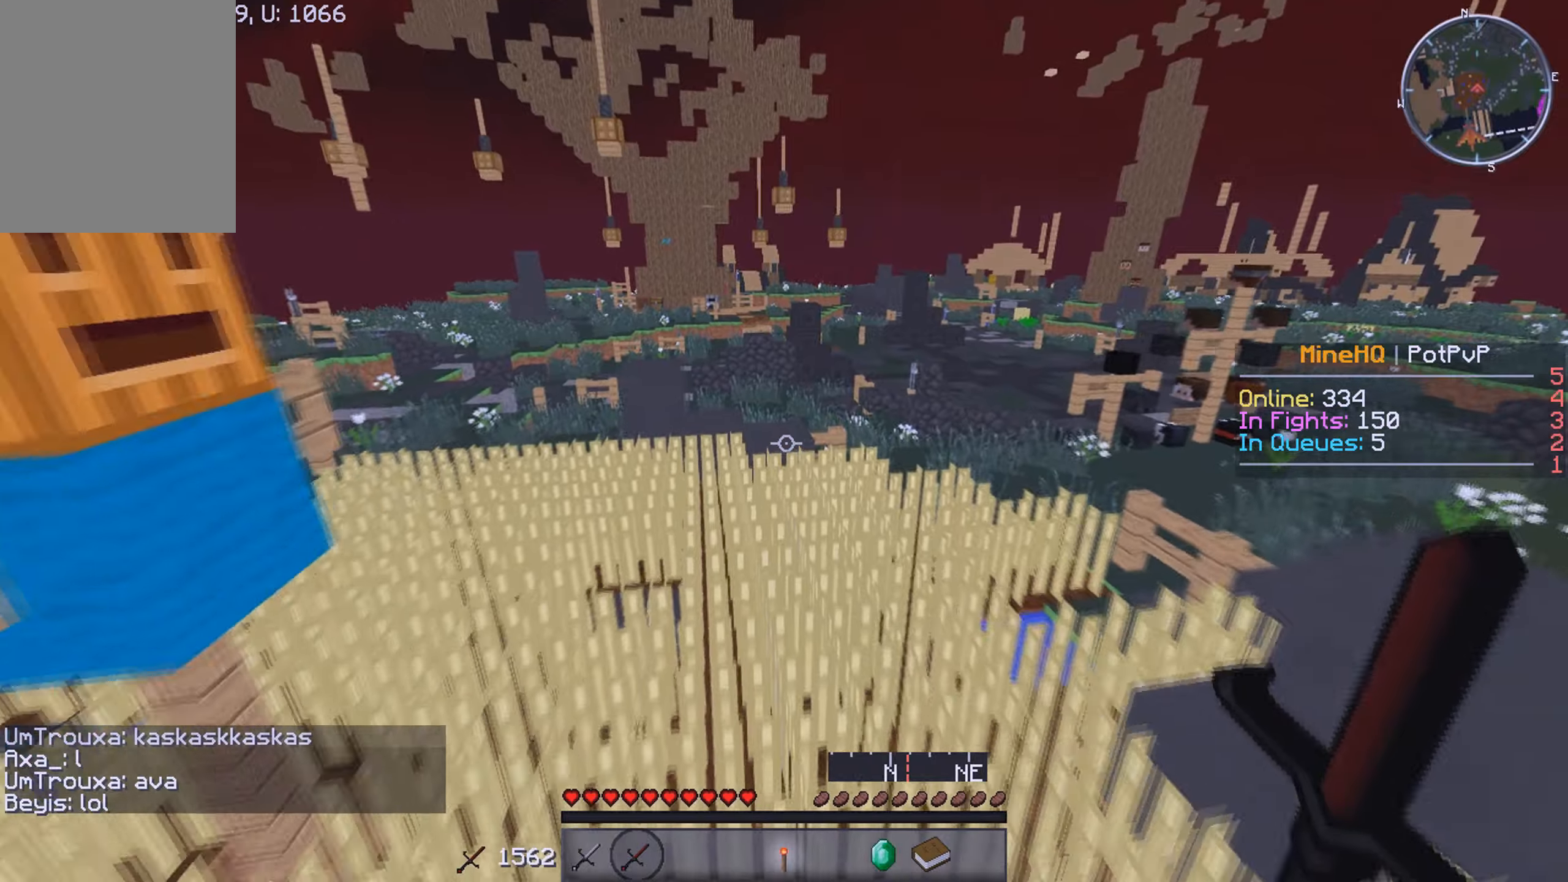
{"keys": ["w"], "mouse": [], "events": [[200, "a", "down"], [500, "a", "up"]]}
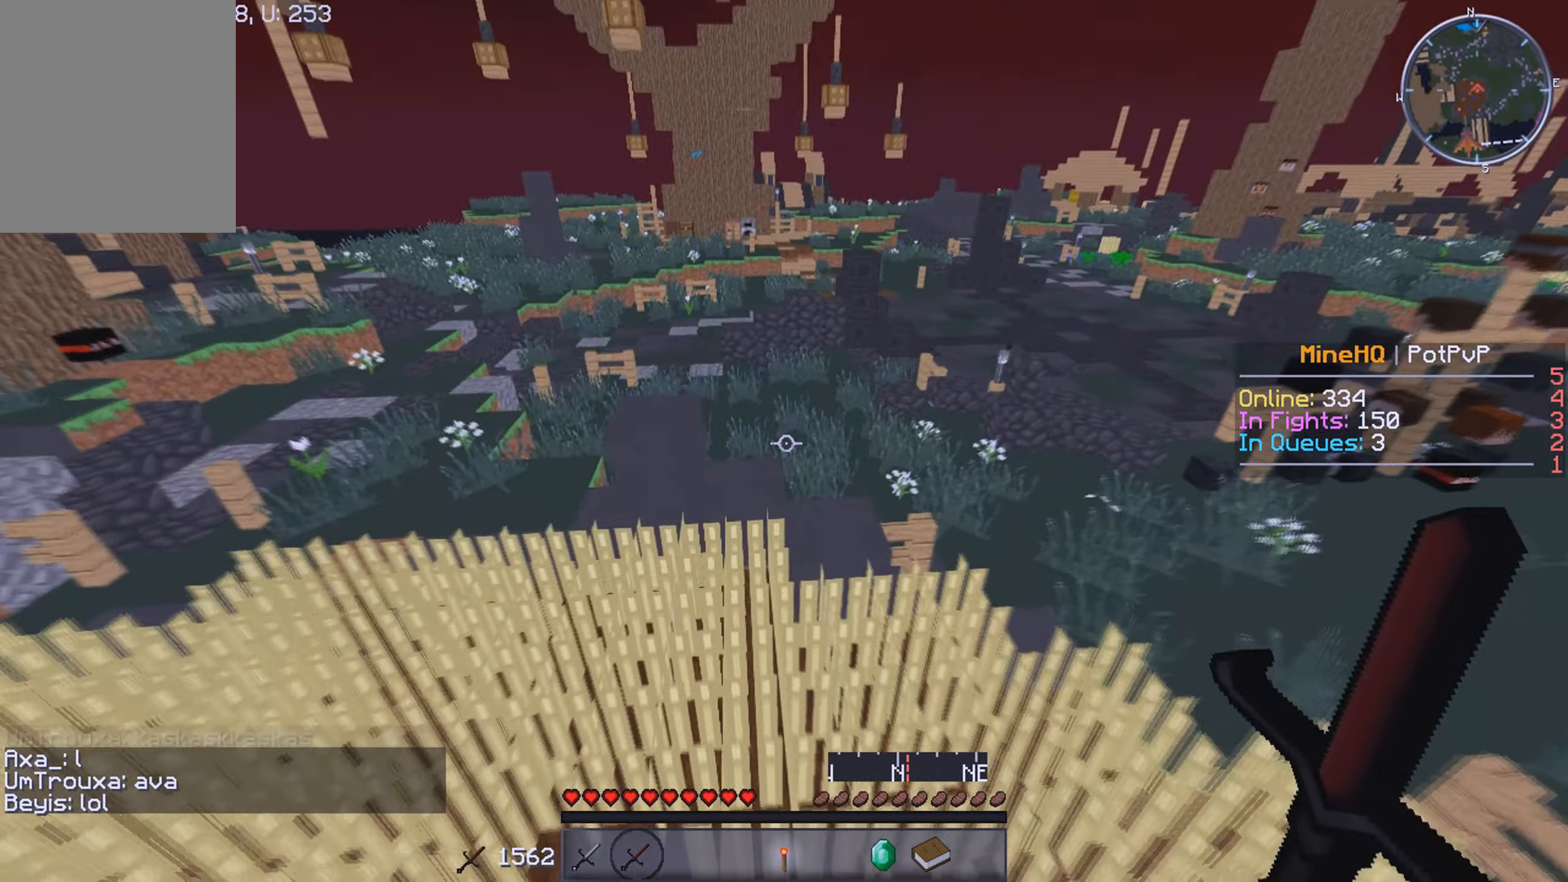
{"keys": ["d", "w"], "mouse": [], "events": [[300, "d", "down"]]}
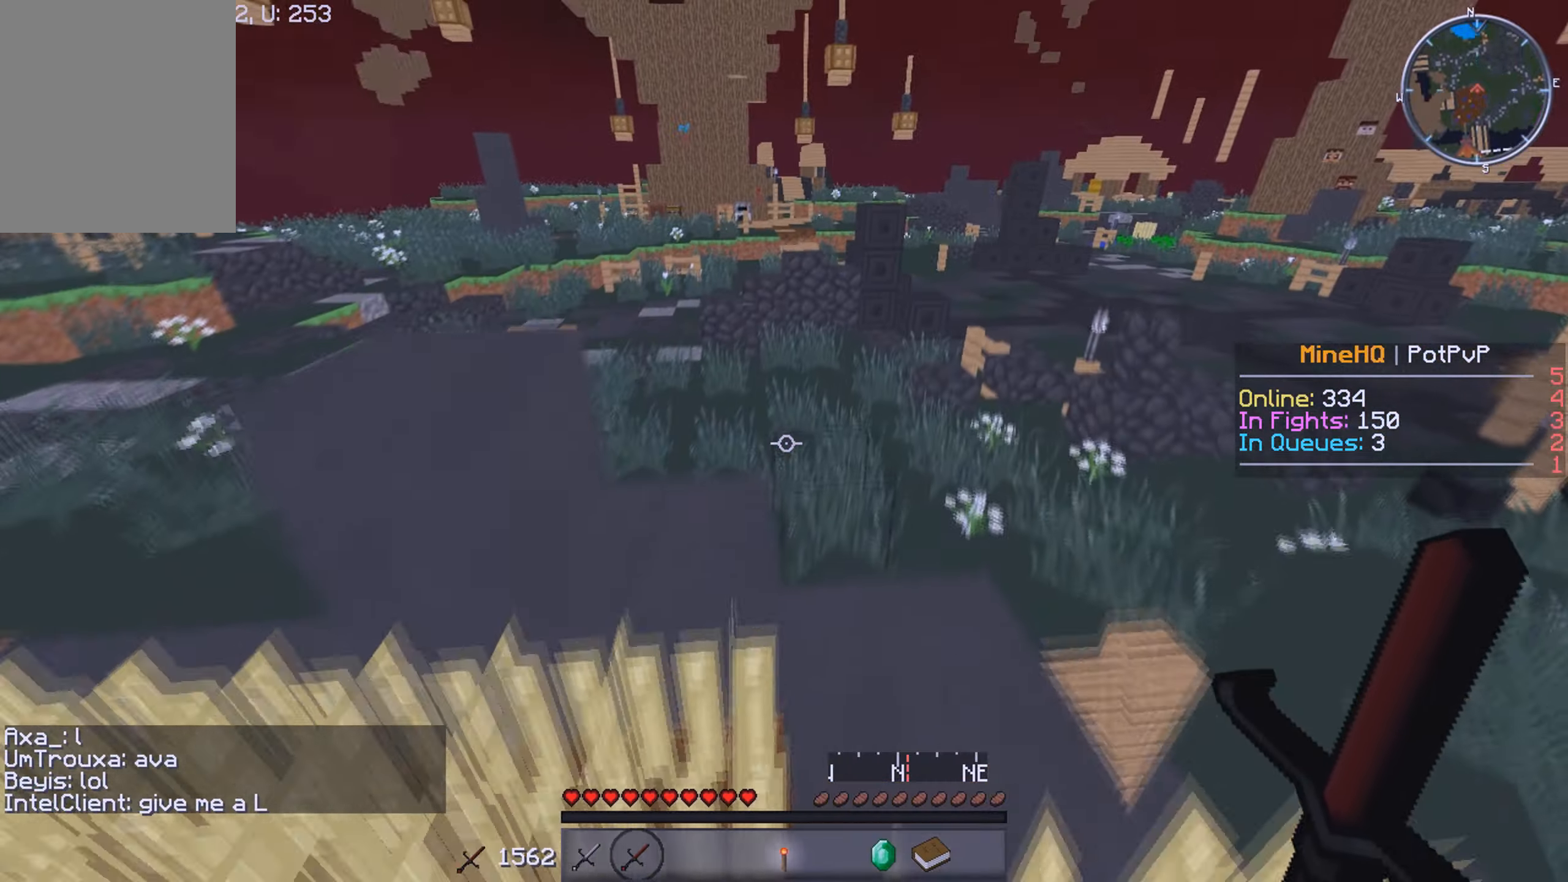
{"keys": ["w"], "mouse": [], "events": [[100, "d", "up"]]}